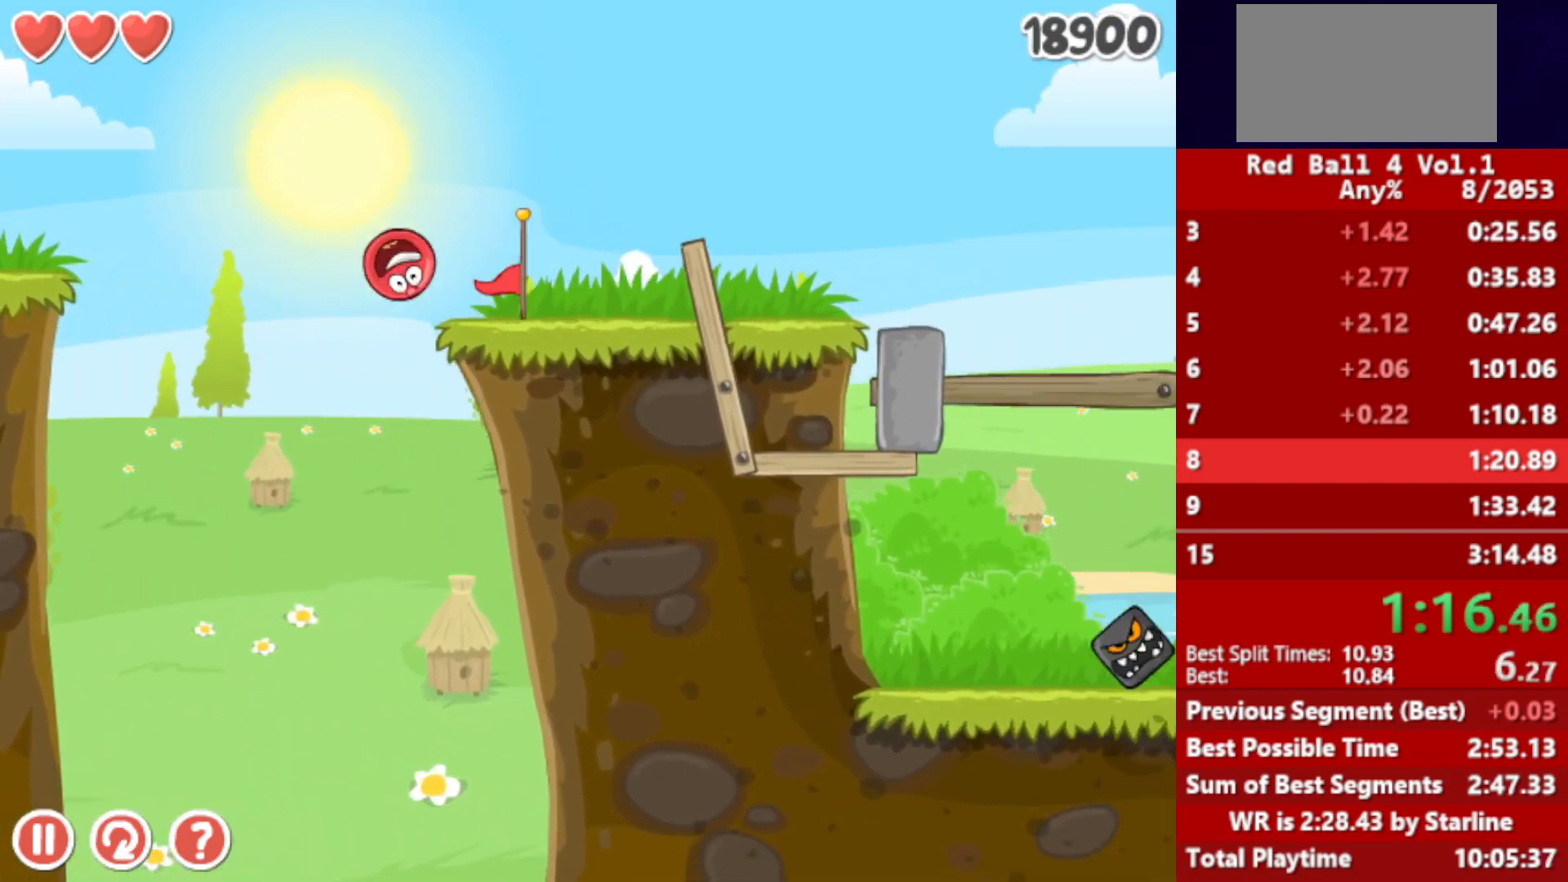
Gameplay with keyboard; each line is a JSON object with the keys held at the frame after it. "events" lists presses ("down") and releases ("up") of "down", "left", "p", "r", "right" and "up" between this image and that frame as [ms after this image, input, new state], when the widget could be followed in between. No other keys are recorded. Mouse input is not recorded.
{"keys": ["right", "up"], "events": [[250, "up", "down"]]}
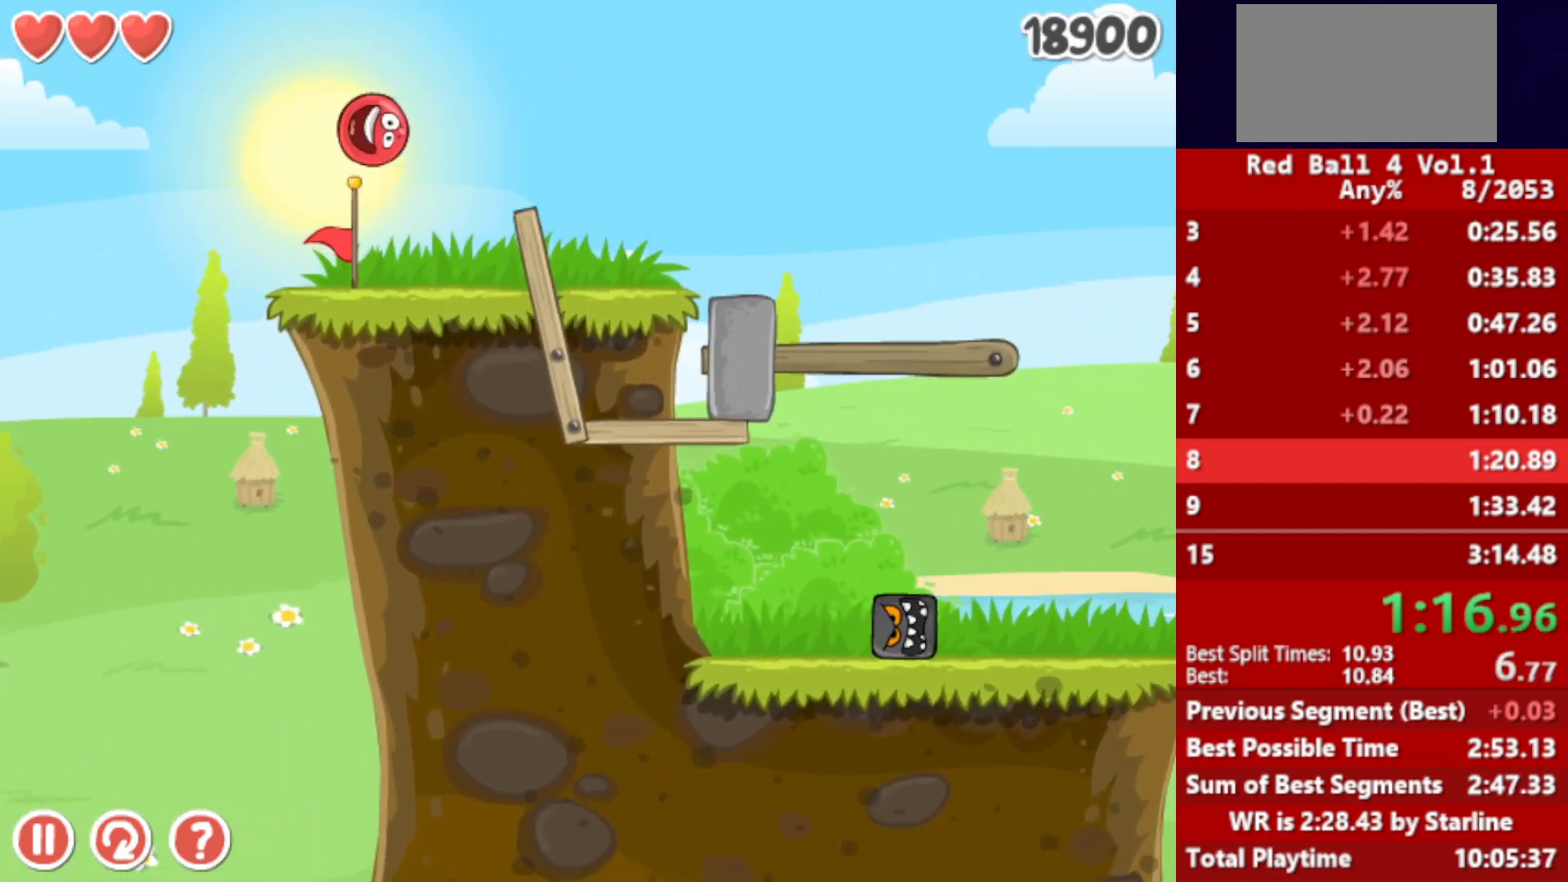
{"keys": ["right"], "events": [[167, "up", "up"]]}
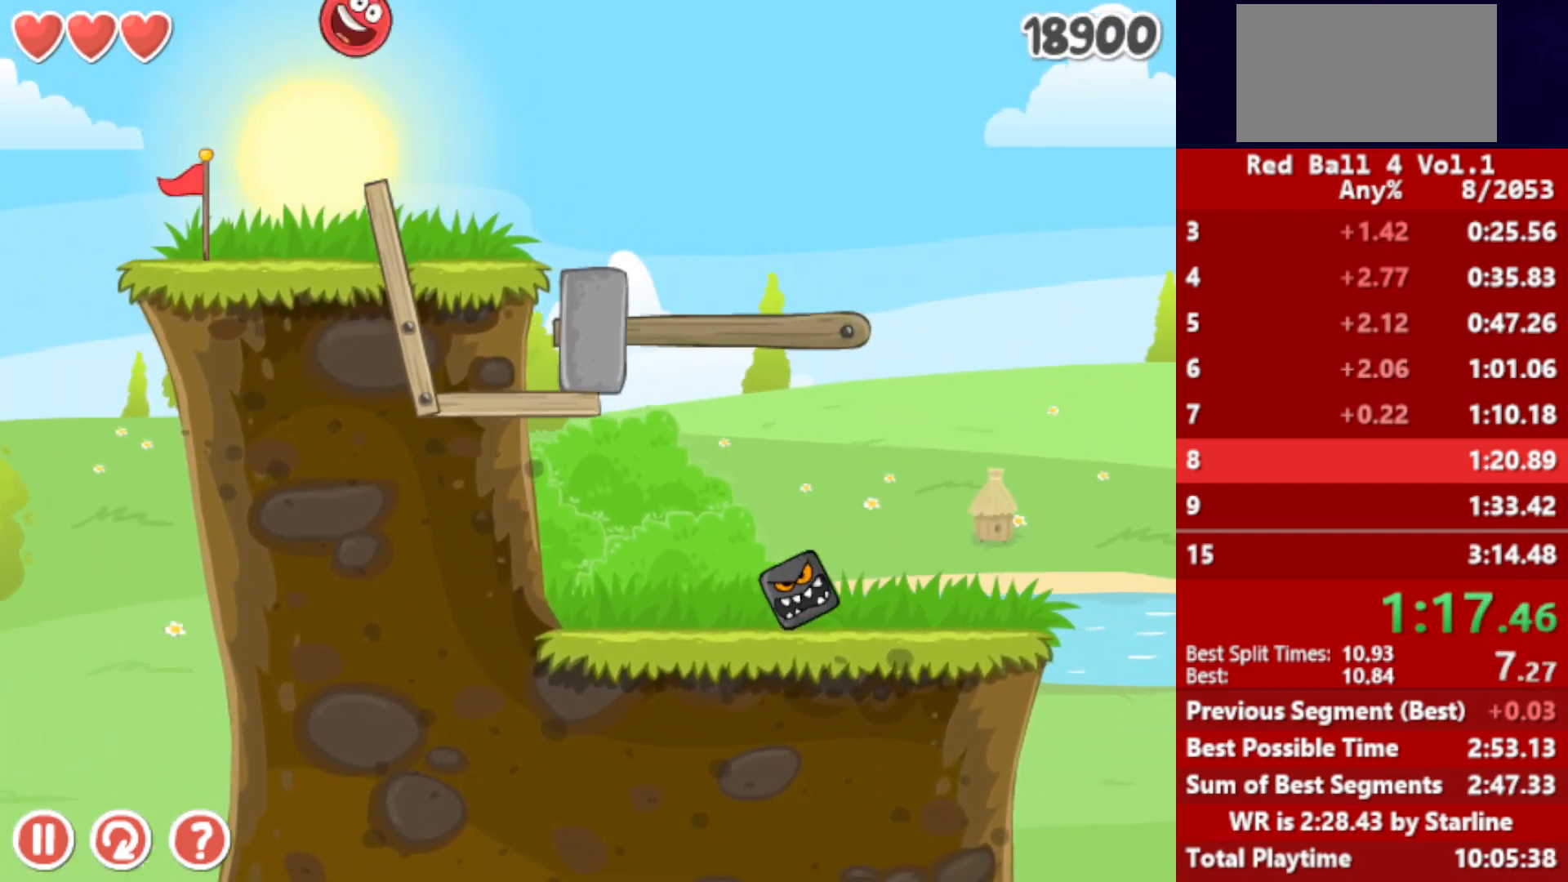
{"keys": ["right"], "events": []}
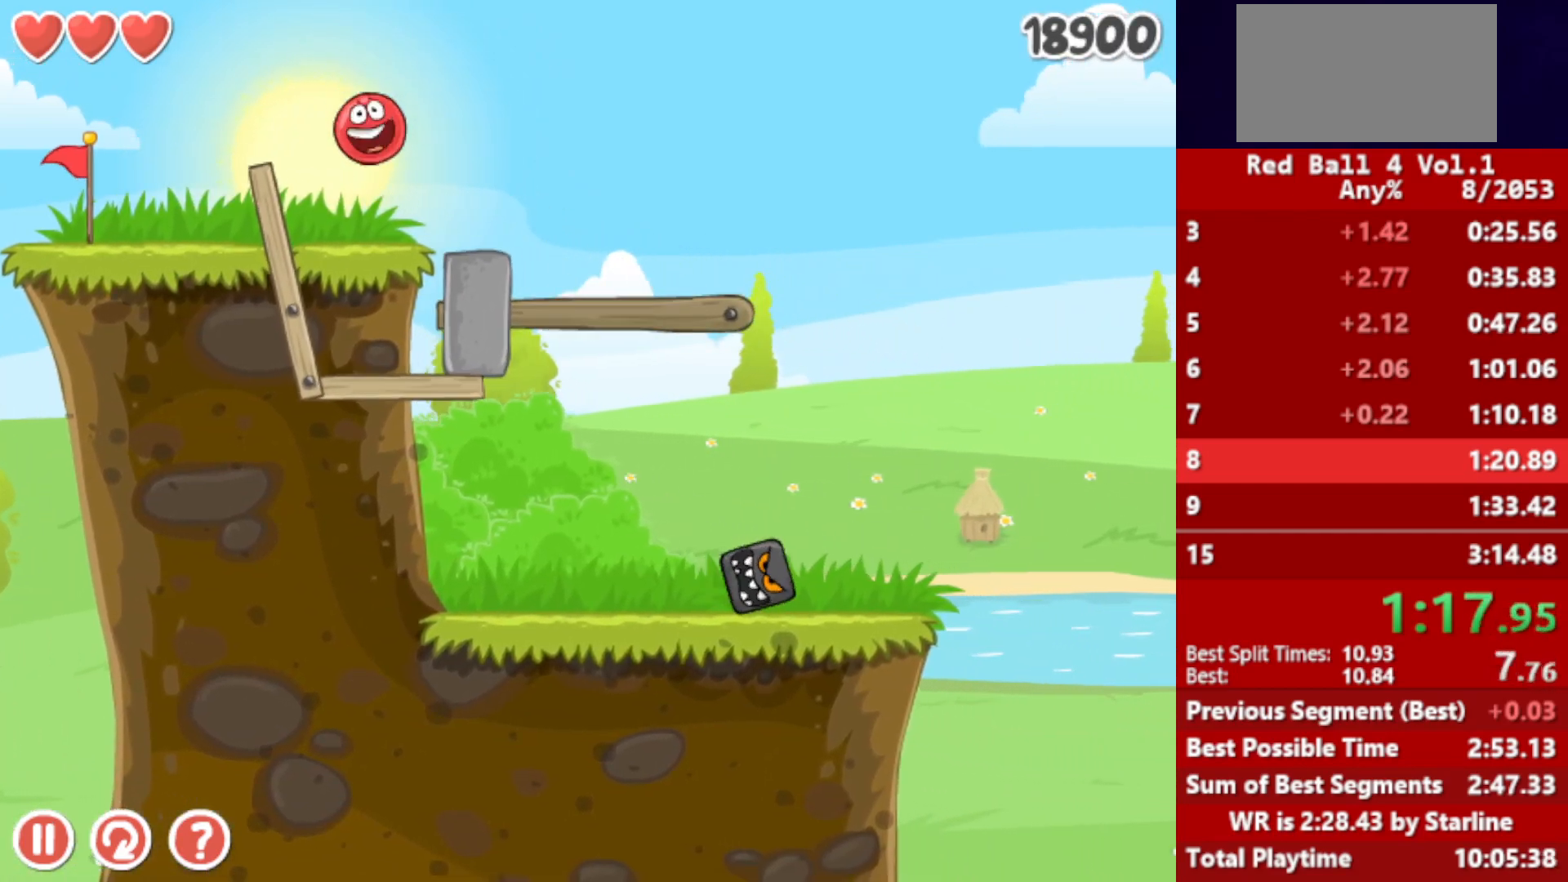
{"keys": ["right", "up"], "events": [[300, "up", "down"]]}
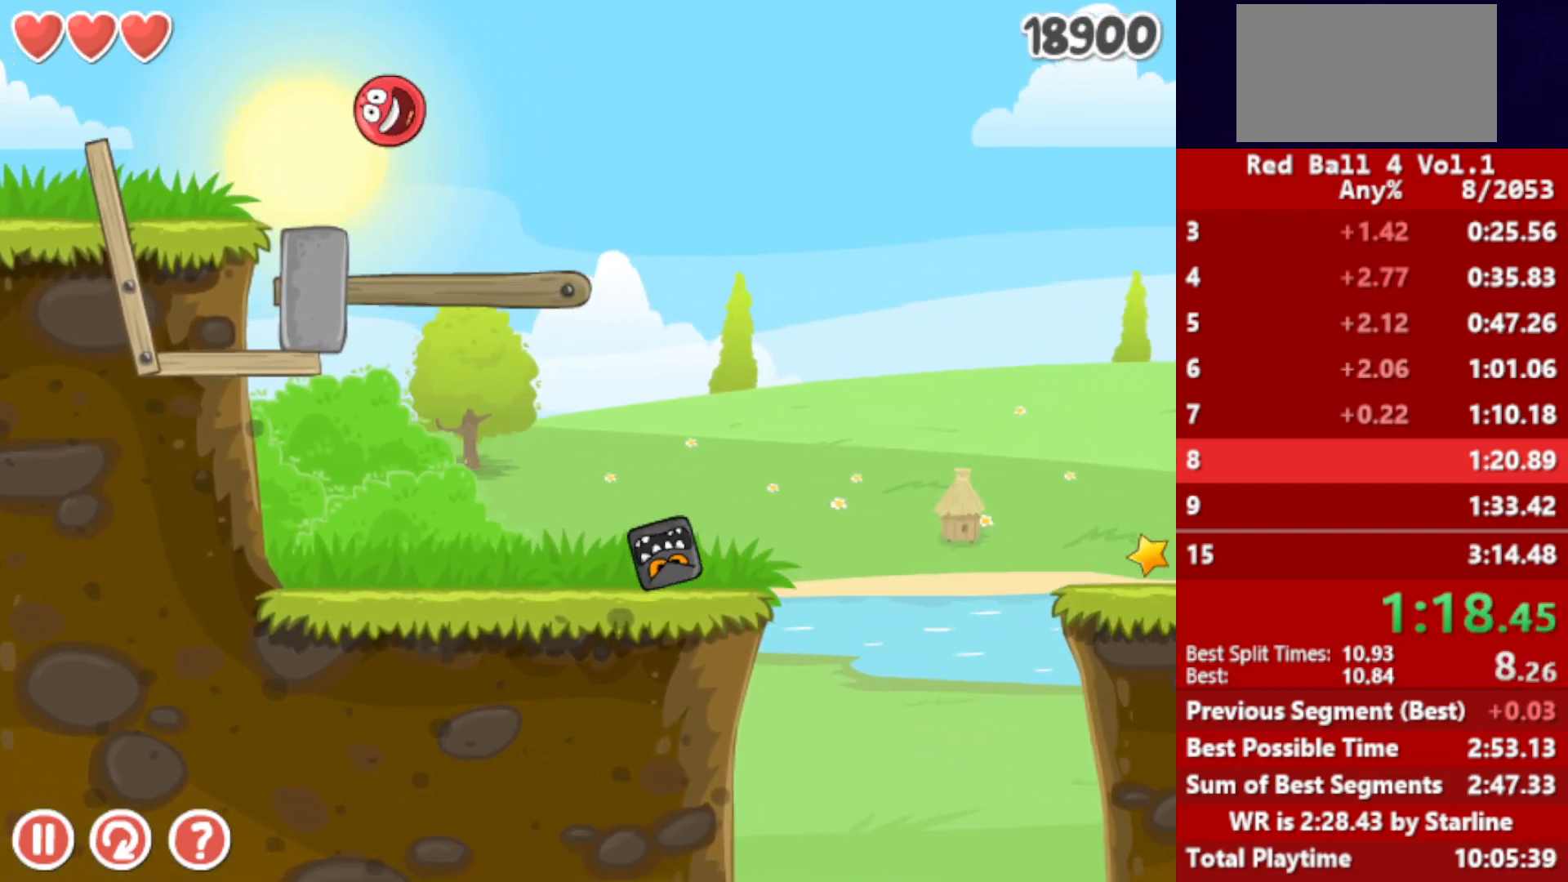
{"keys": ["right"], "events": [[500, "up", "up"]]}
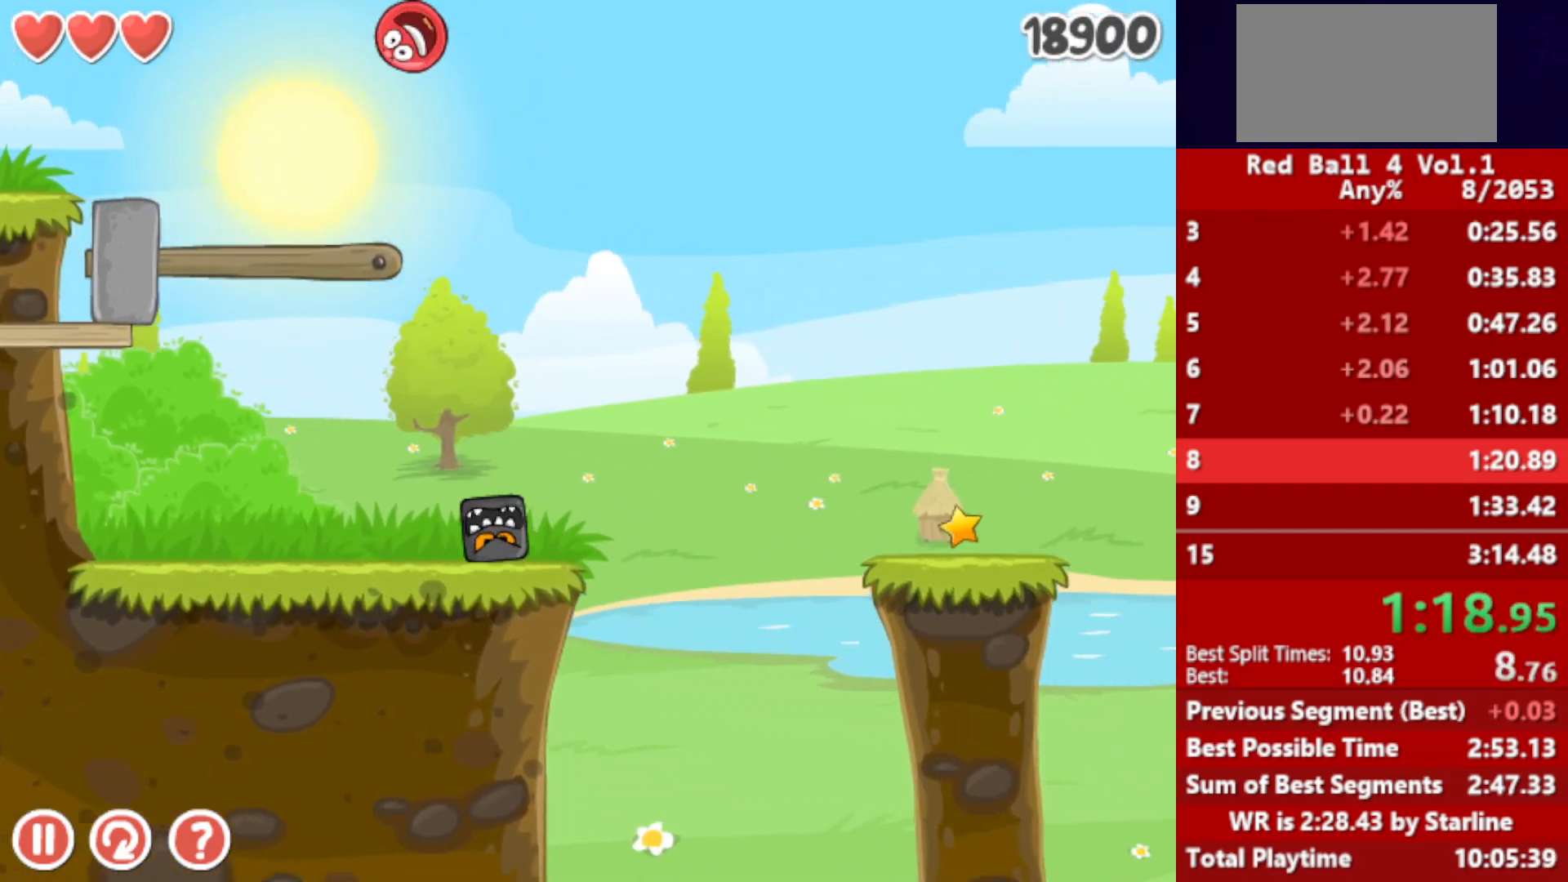
{"keys": ["right"], "events": []}
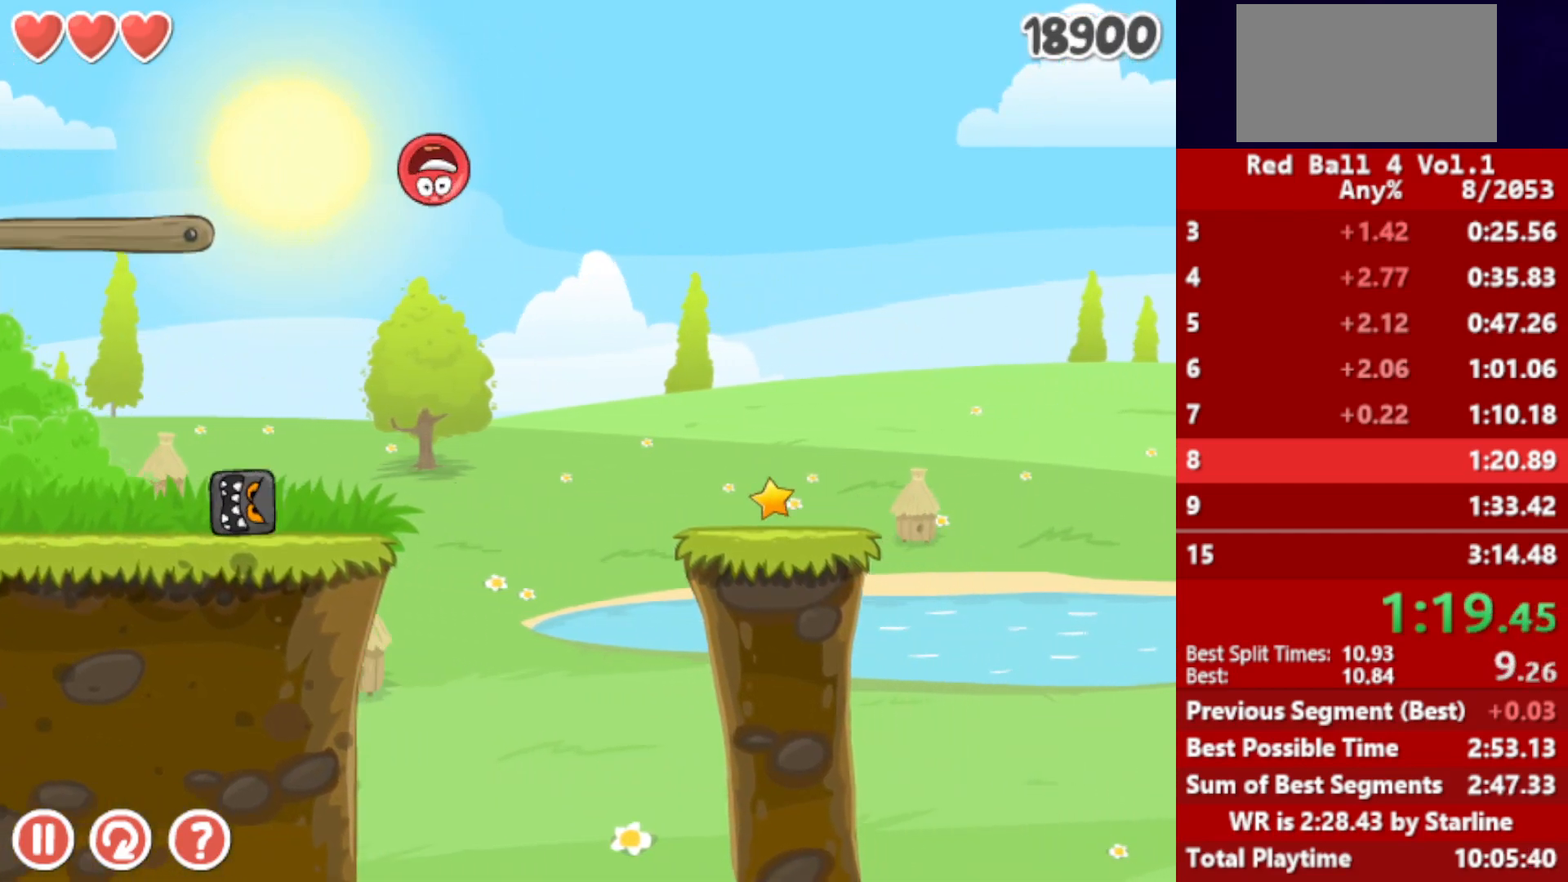
{"keys": ["right", "up"], "events": [[500, "up", "down"]]}
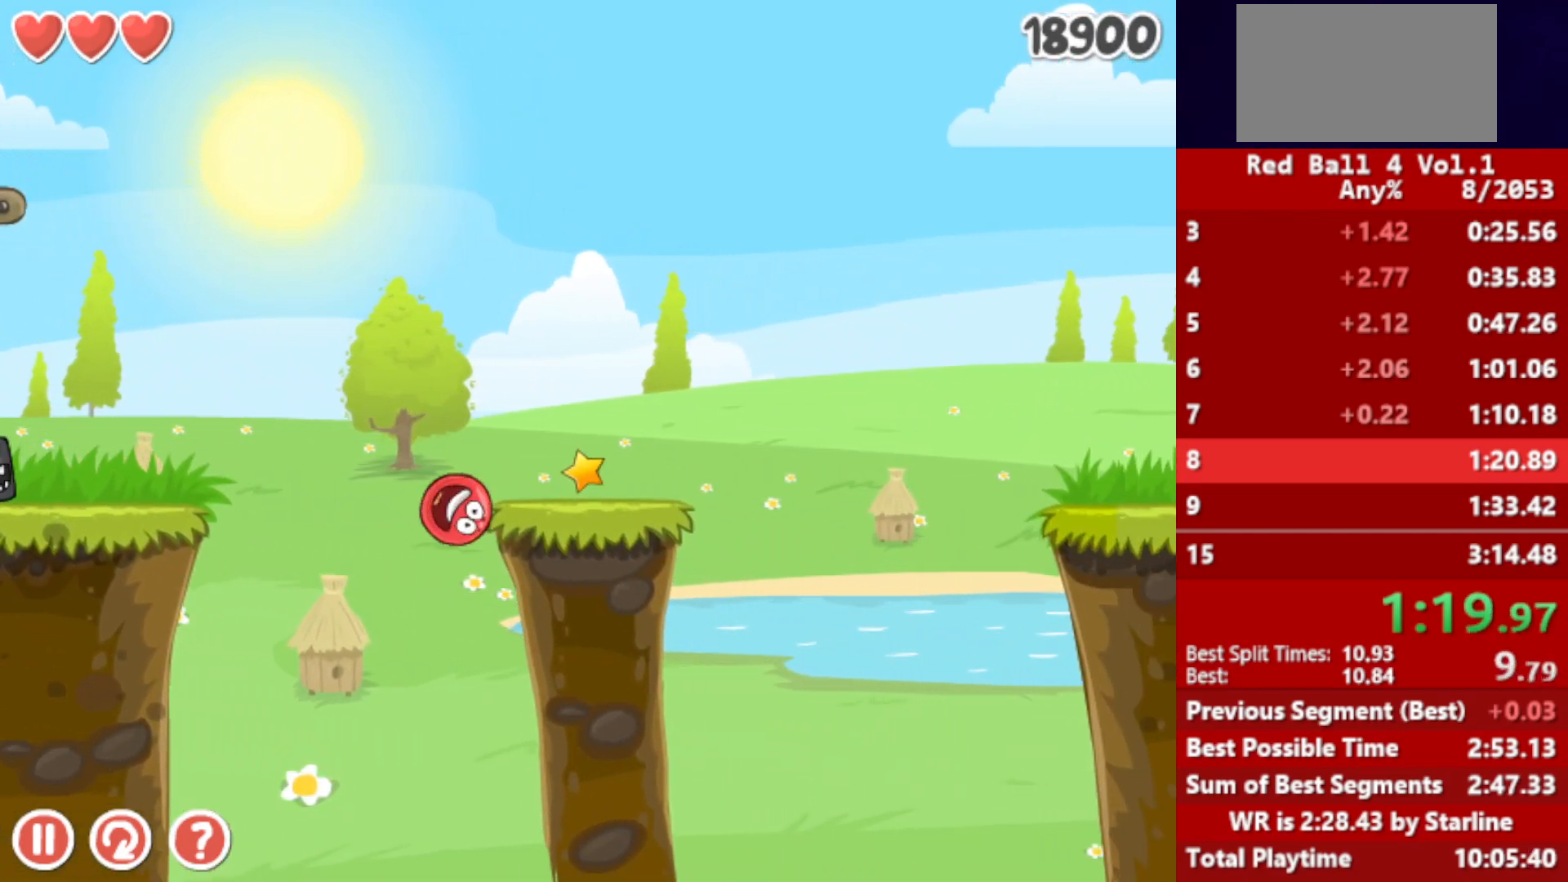
{"keys": ["r", "right"], "events": [[33, "up", "up"], [83, "up", "down"], [117, "up", "up"], [433, "r", "down"]]}
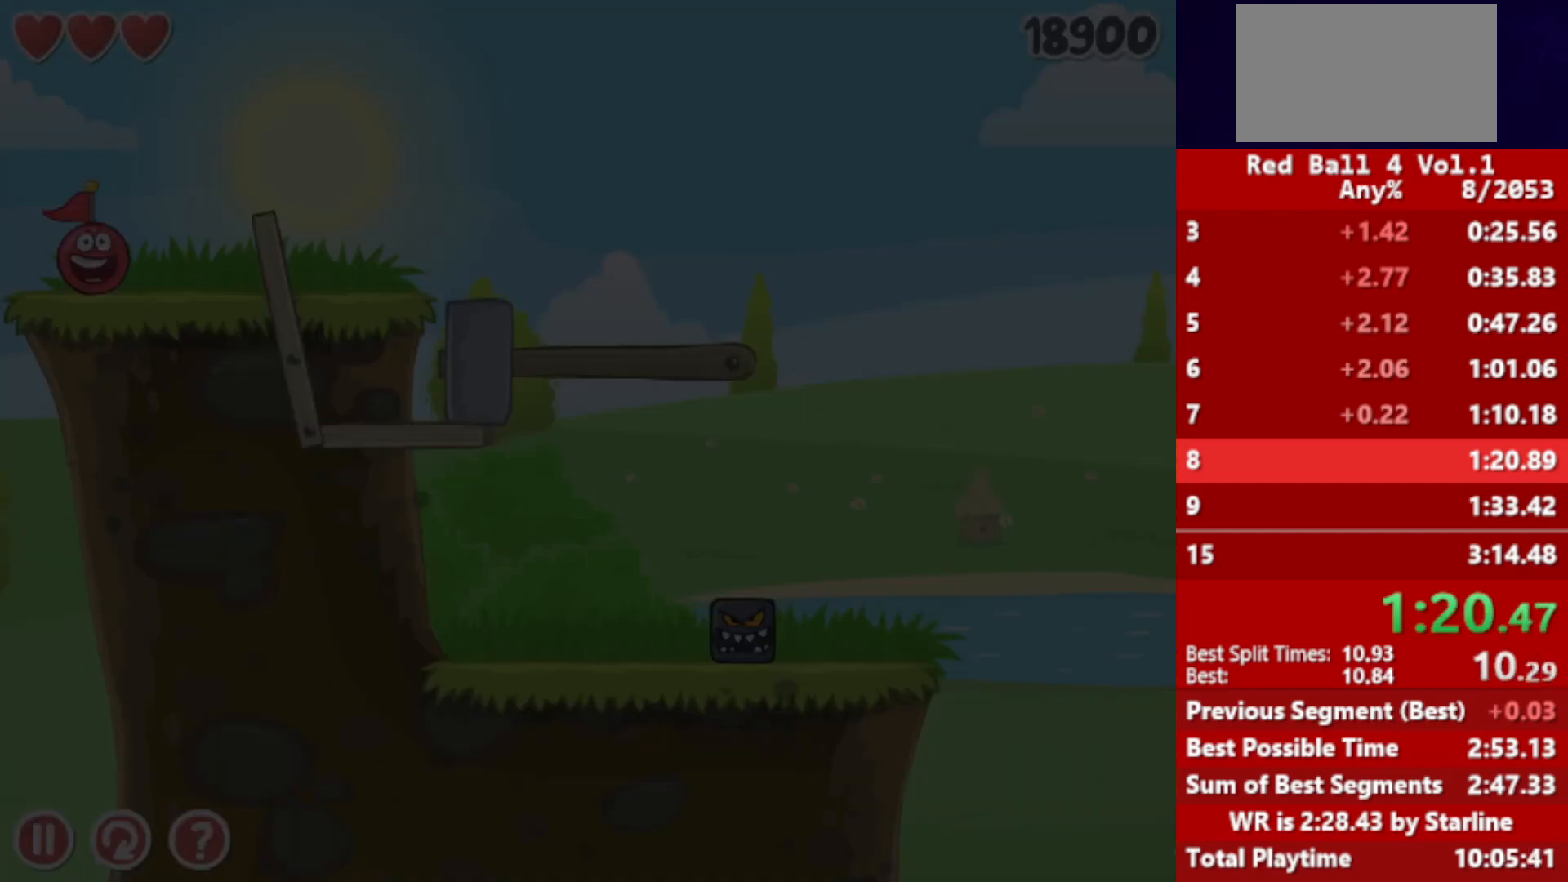
{"keys": ["right", "up"], "events": [[17, "r", "up"], [233, "up", "down"]]}
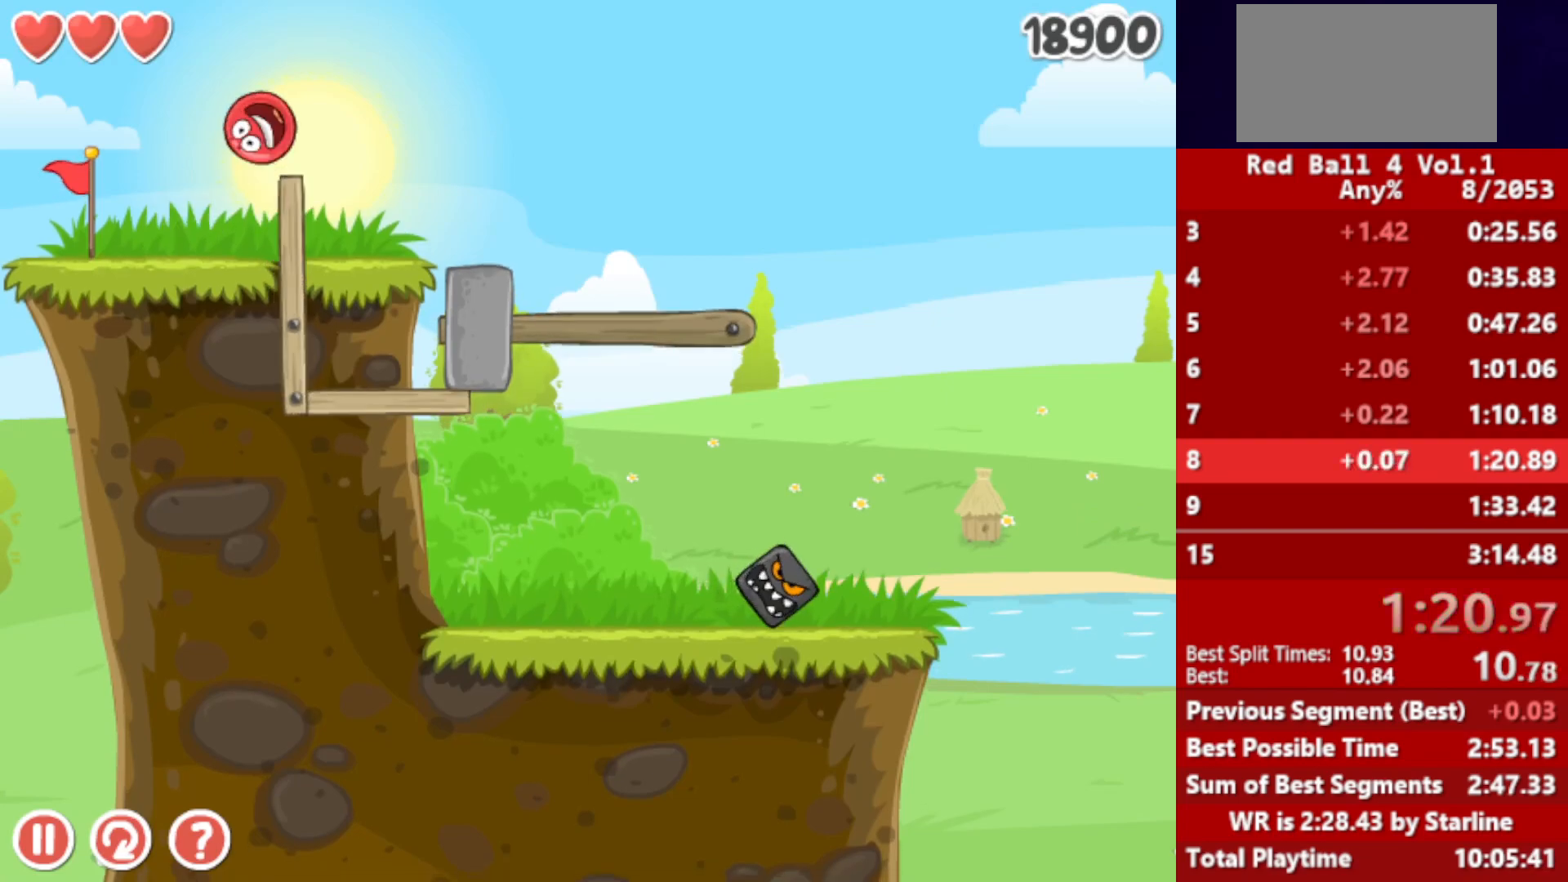
{"keys": ["right"], "events": [[267, "up", "up"]]}
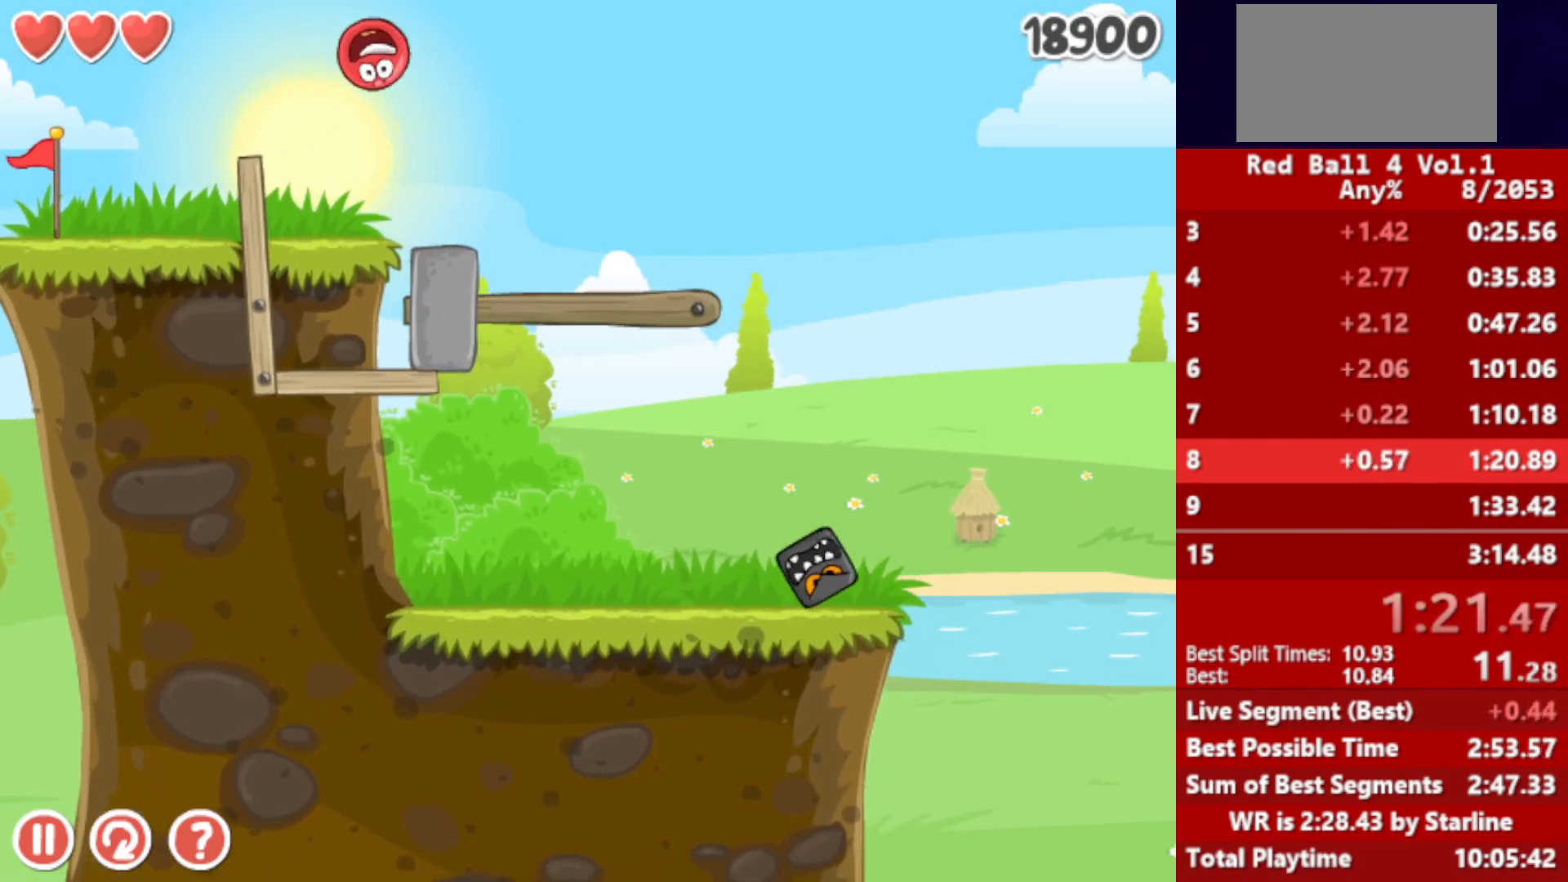
{"keys": ["right"], "events": []}
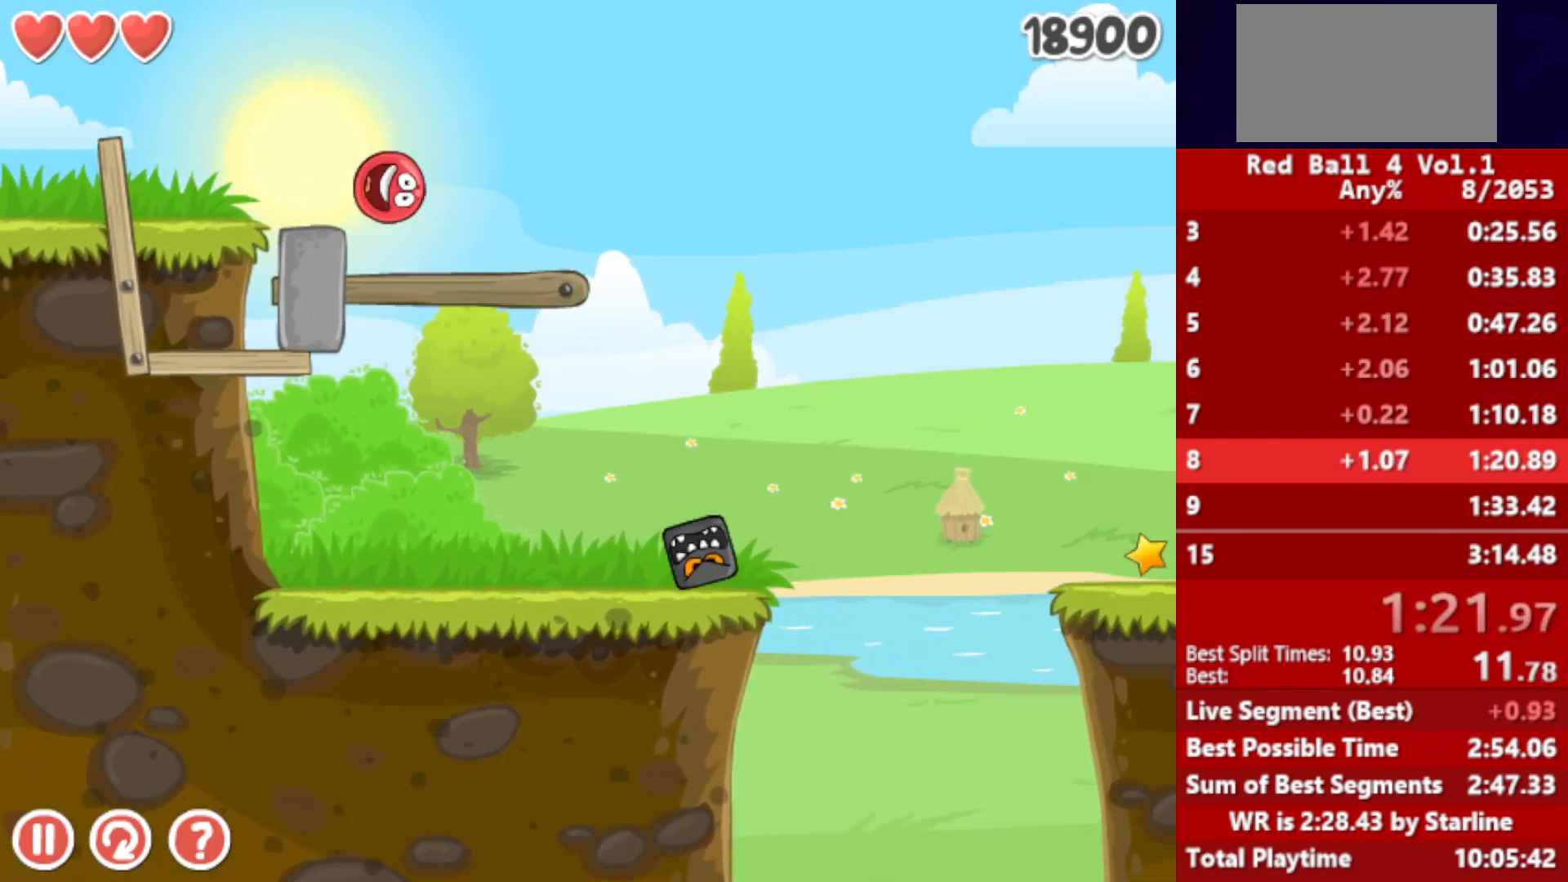
{"keys": ["right", "up"], "events": [[417, "up", "down"]]}
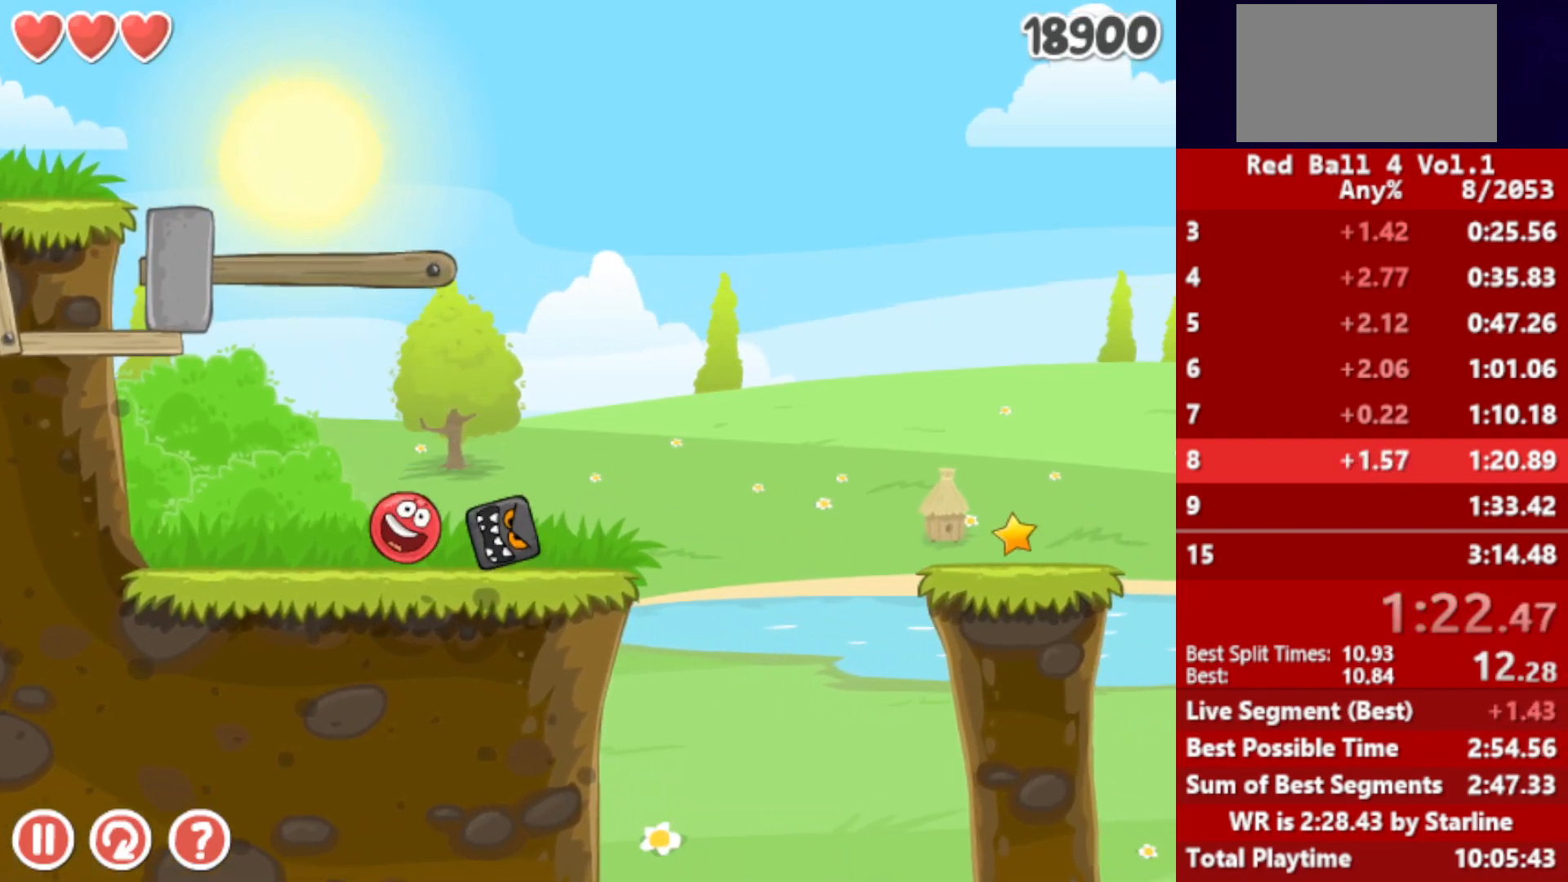
{"keys": ["right"], "events": [[50, "up", "up"]]}
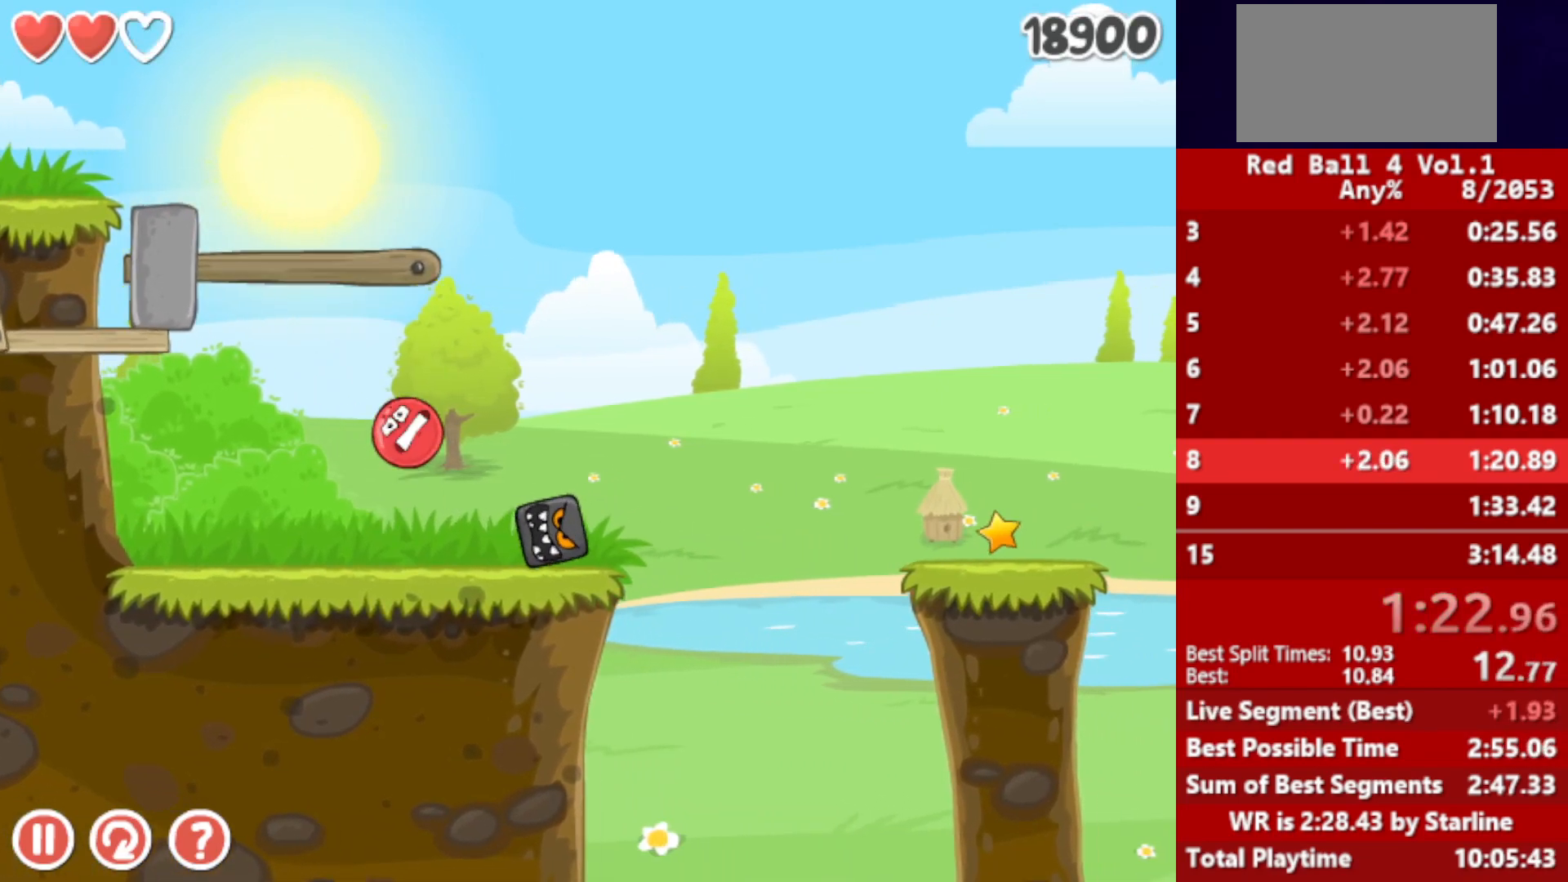
{"keys": ["right"], "events": []}
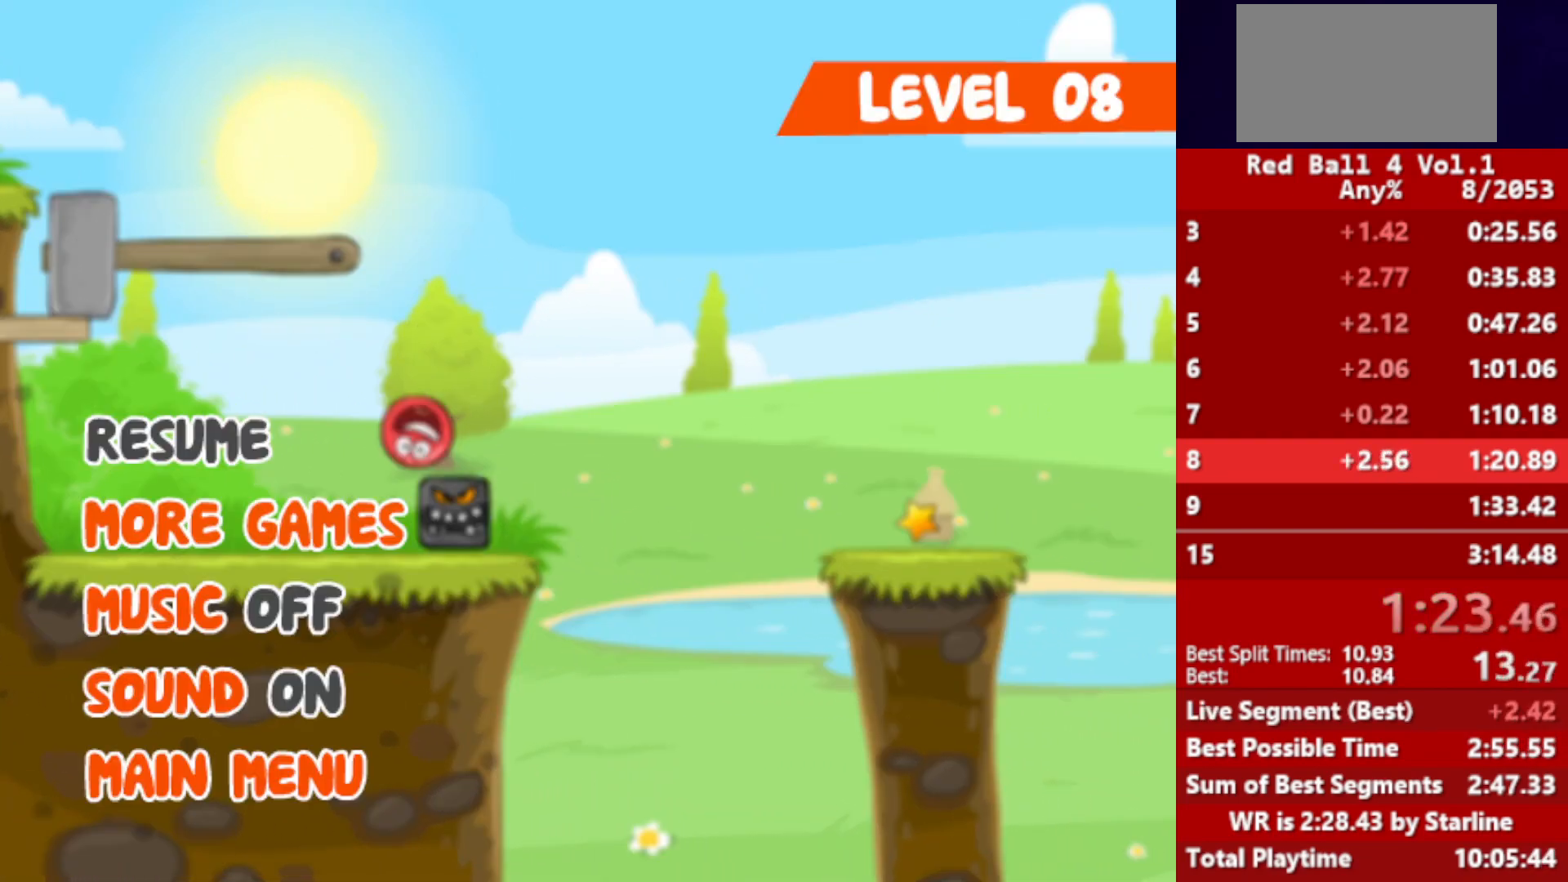
{"keys": ["right"], "events": []}
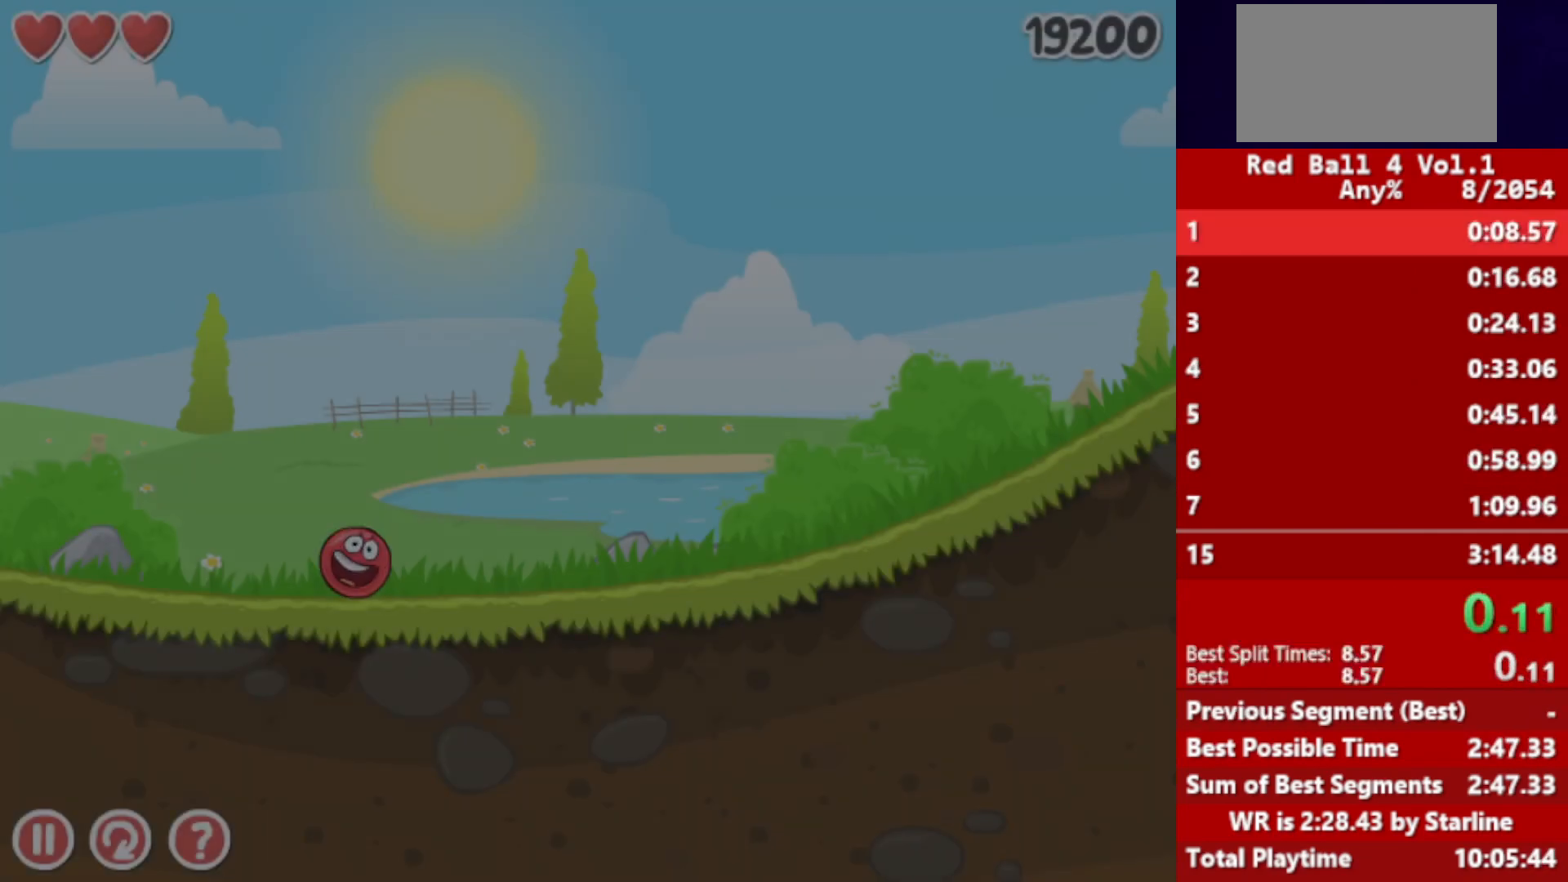
{"keys": ["right"], "events": []}
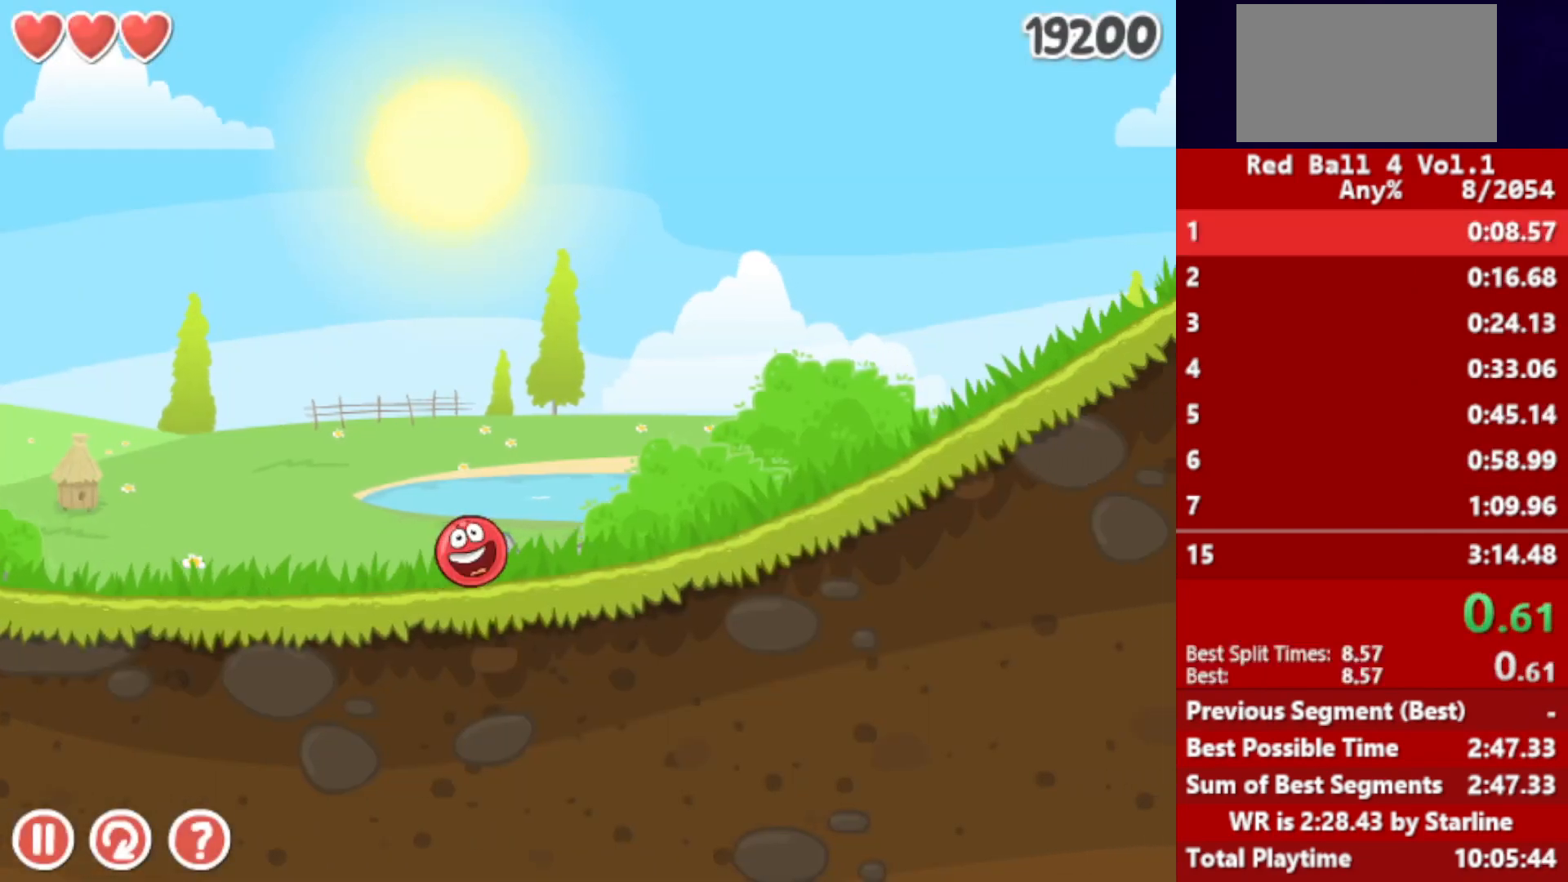
{"keys": ["right"], "events": []}
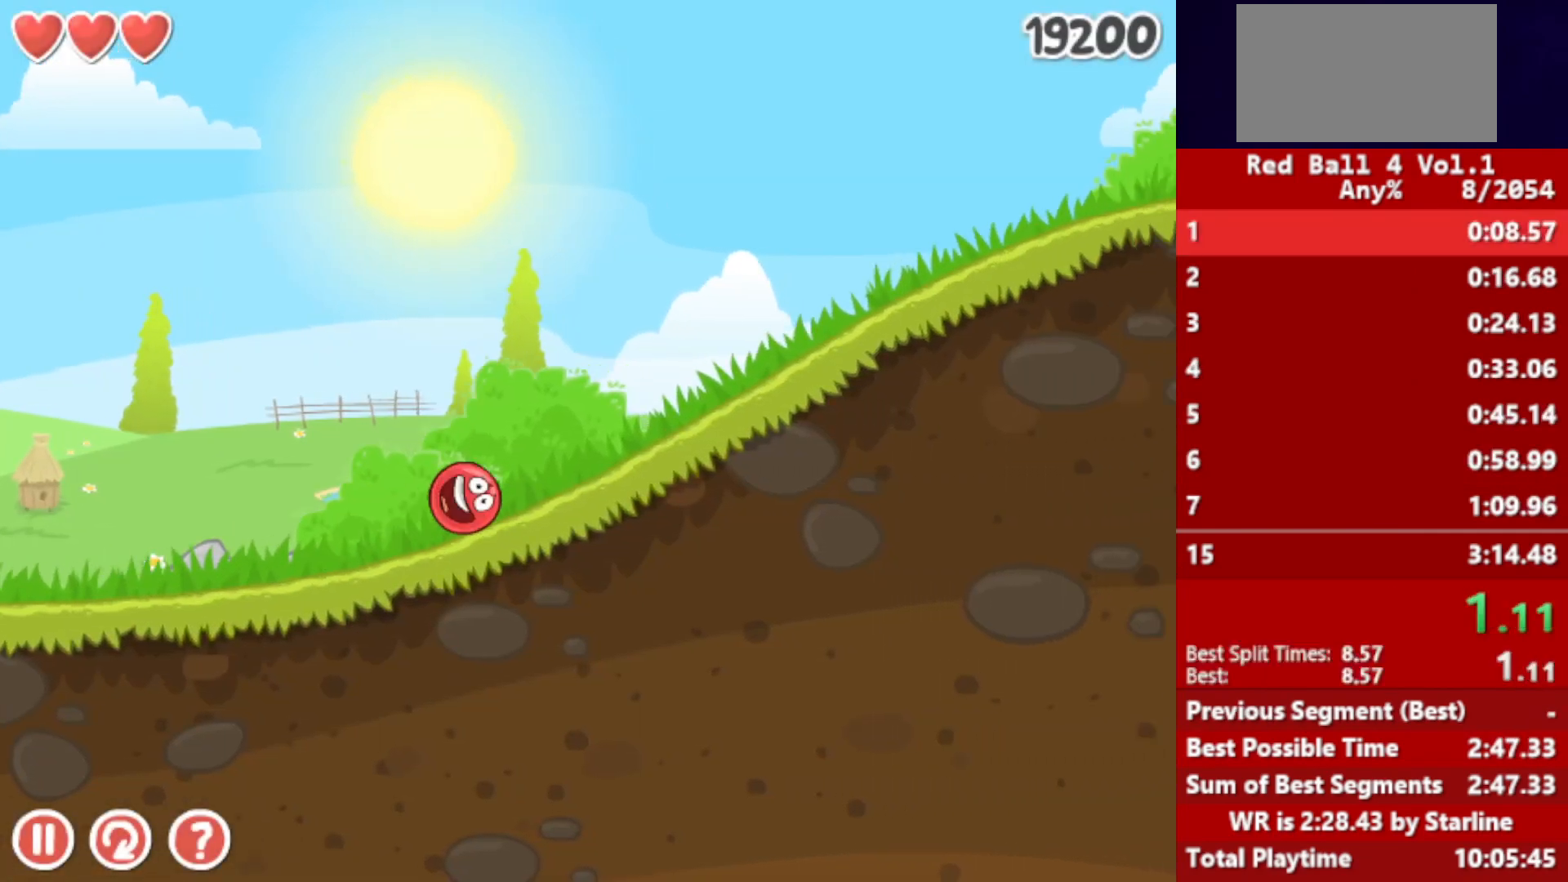
{"keys": ["right"], "events": []}
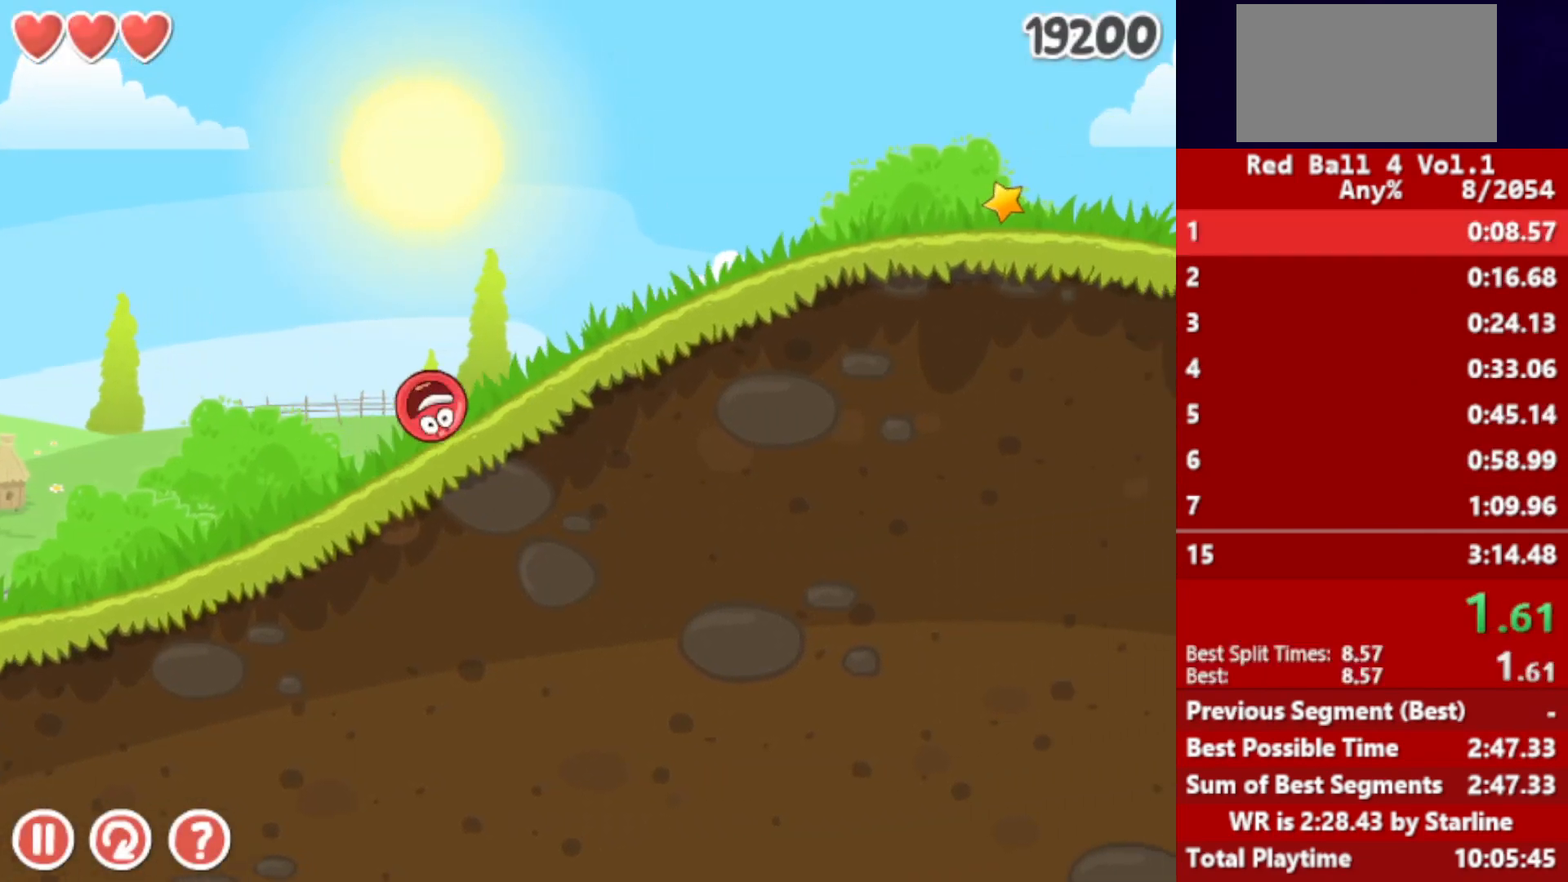
{"keys": ["right"], "events": []}
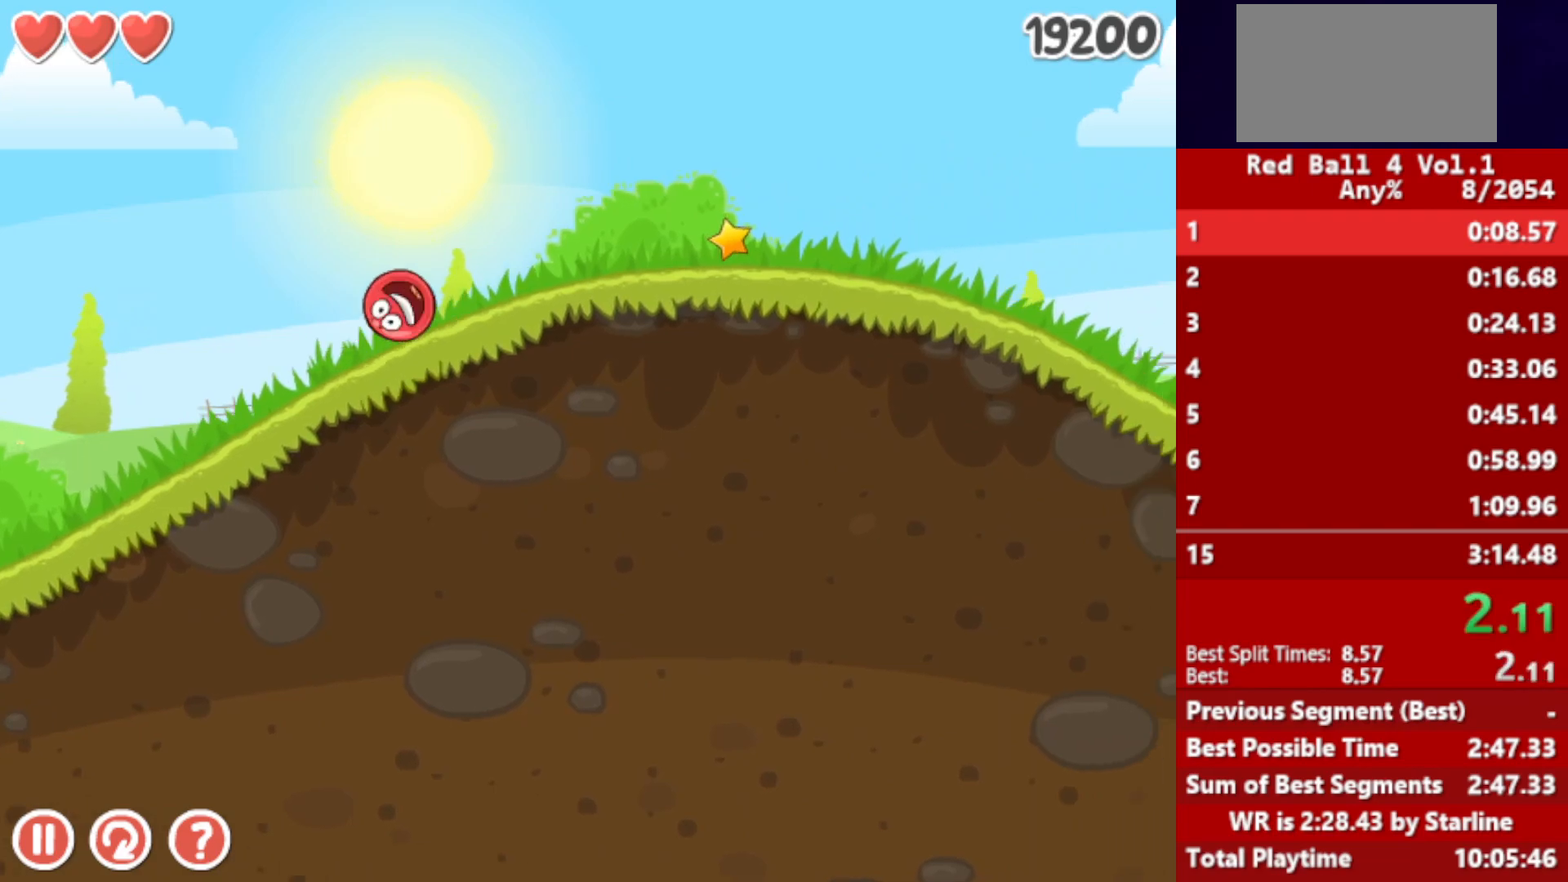
{"keys": ["right"], "events": []}
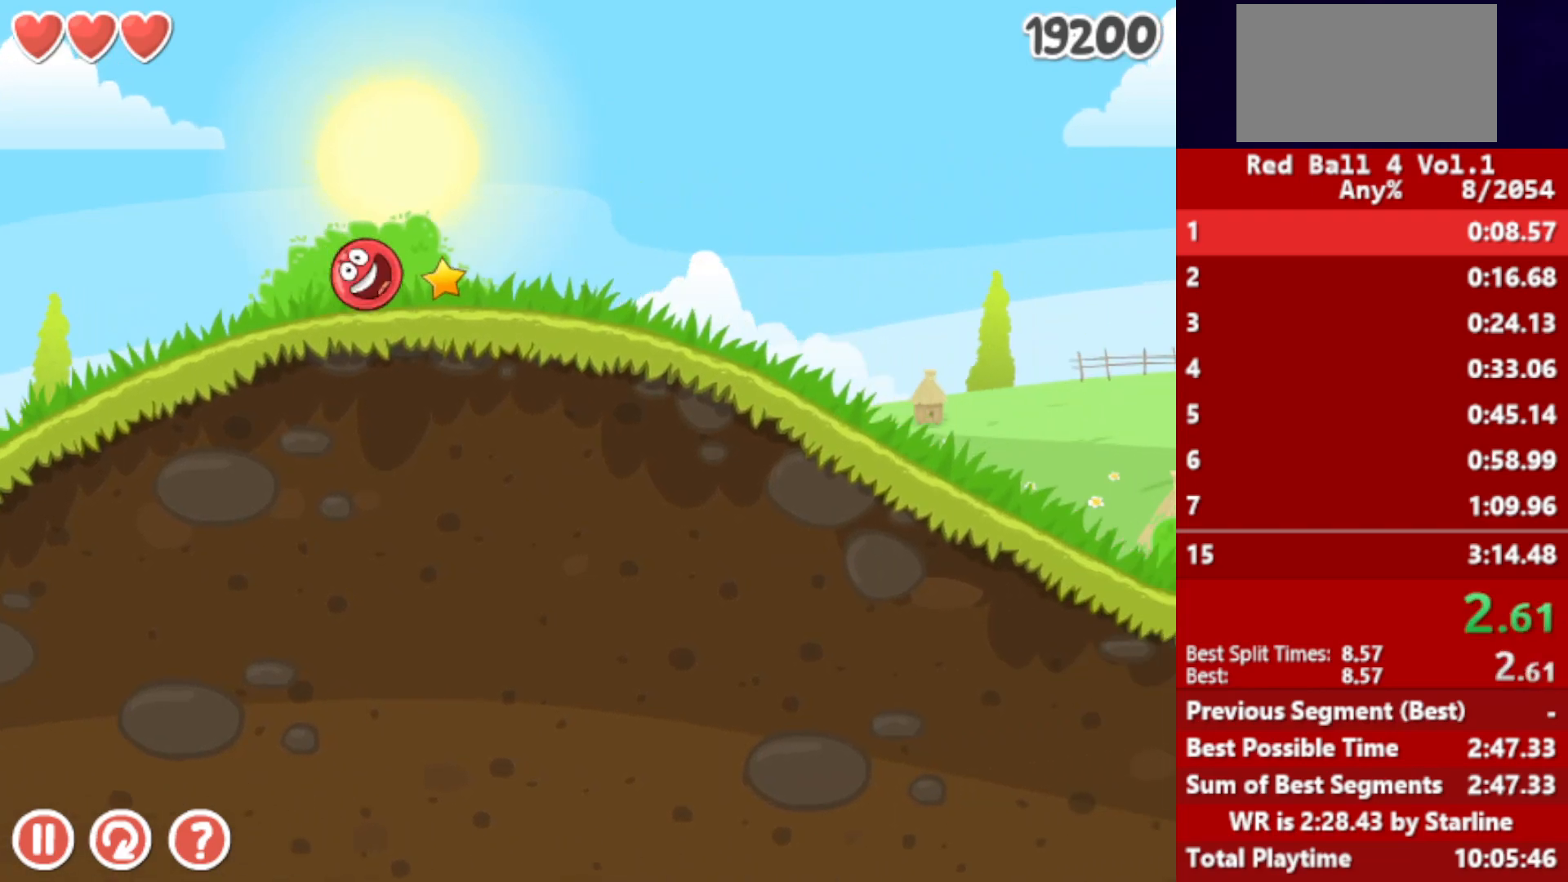
{"keys": ["right"], "events": []}
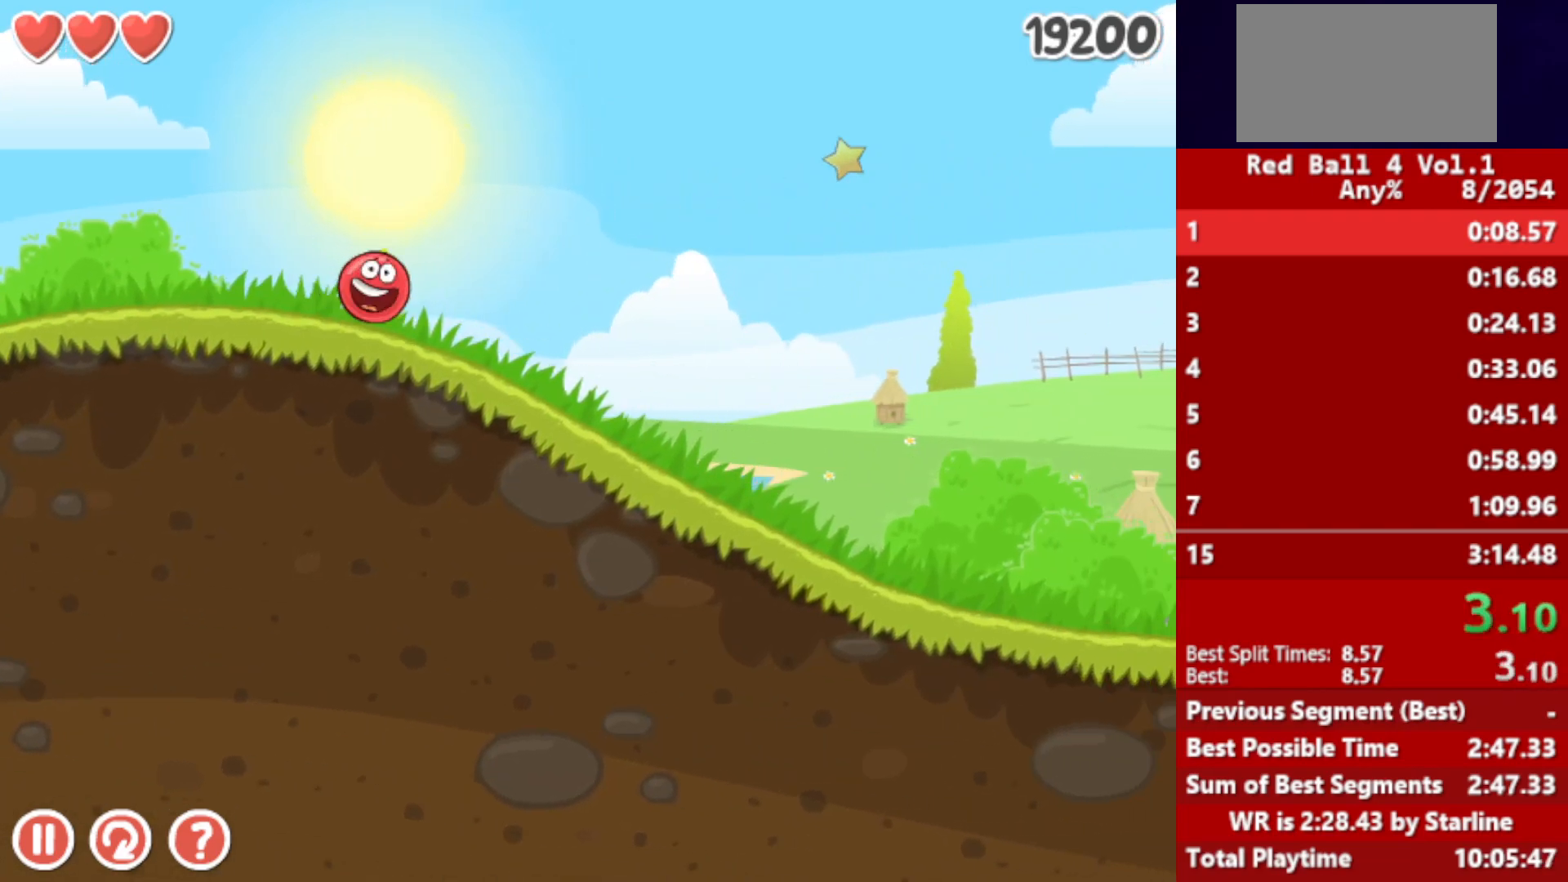
{"keys": ["right"], "events": []}
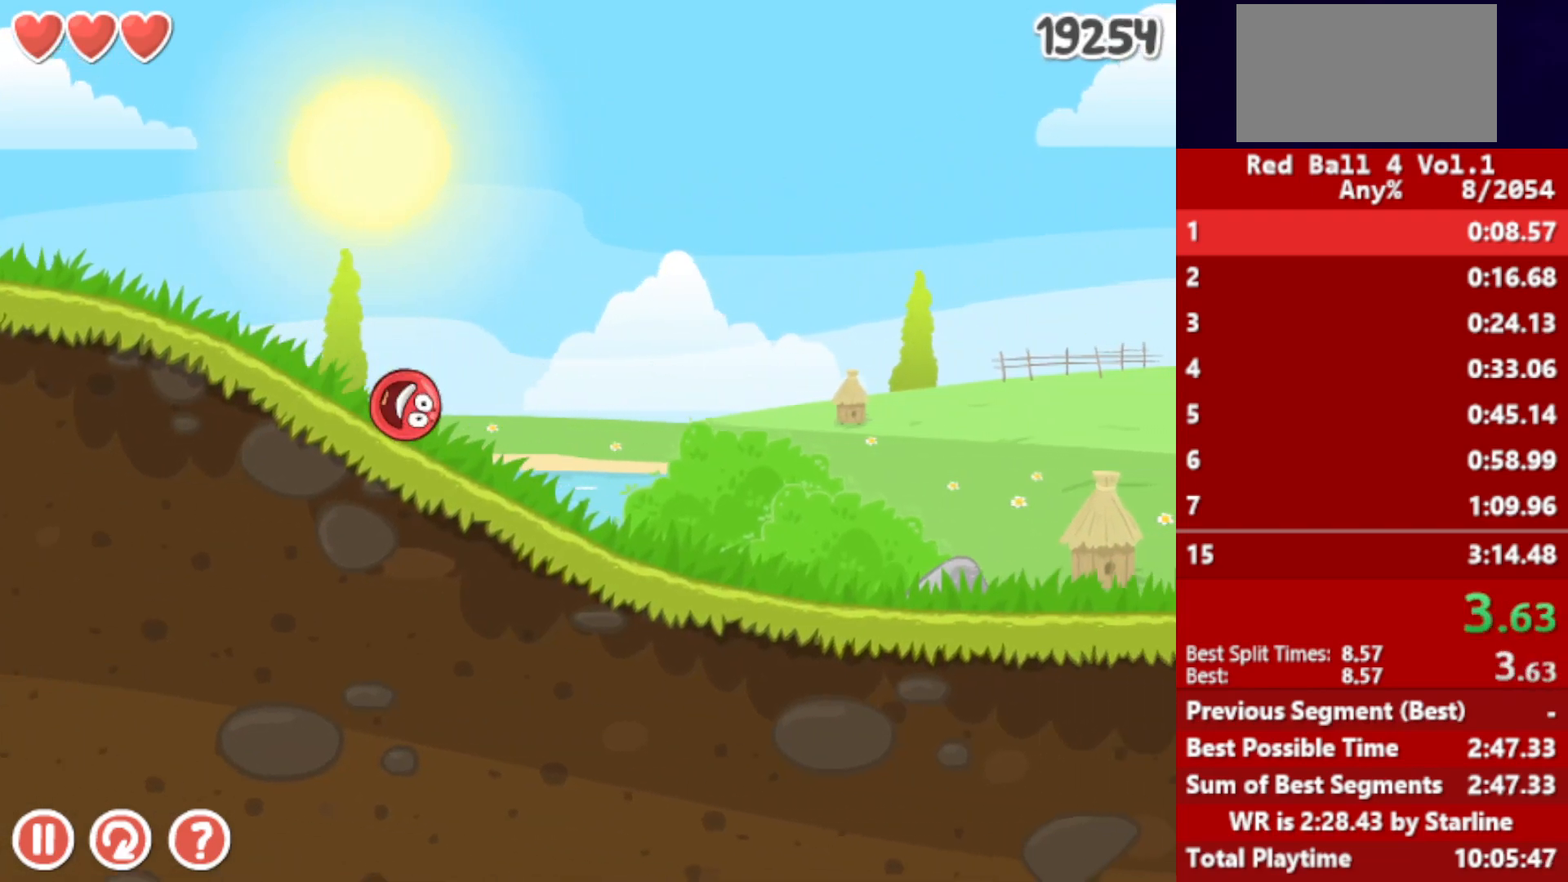
{"keys": ["right"], "events": []}
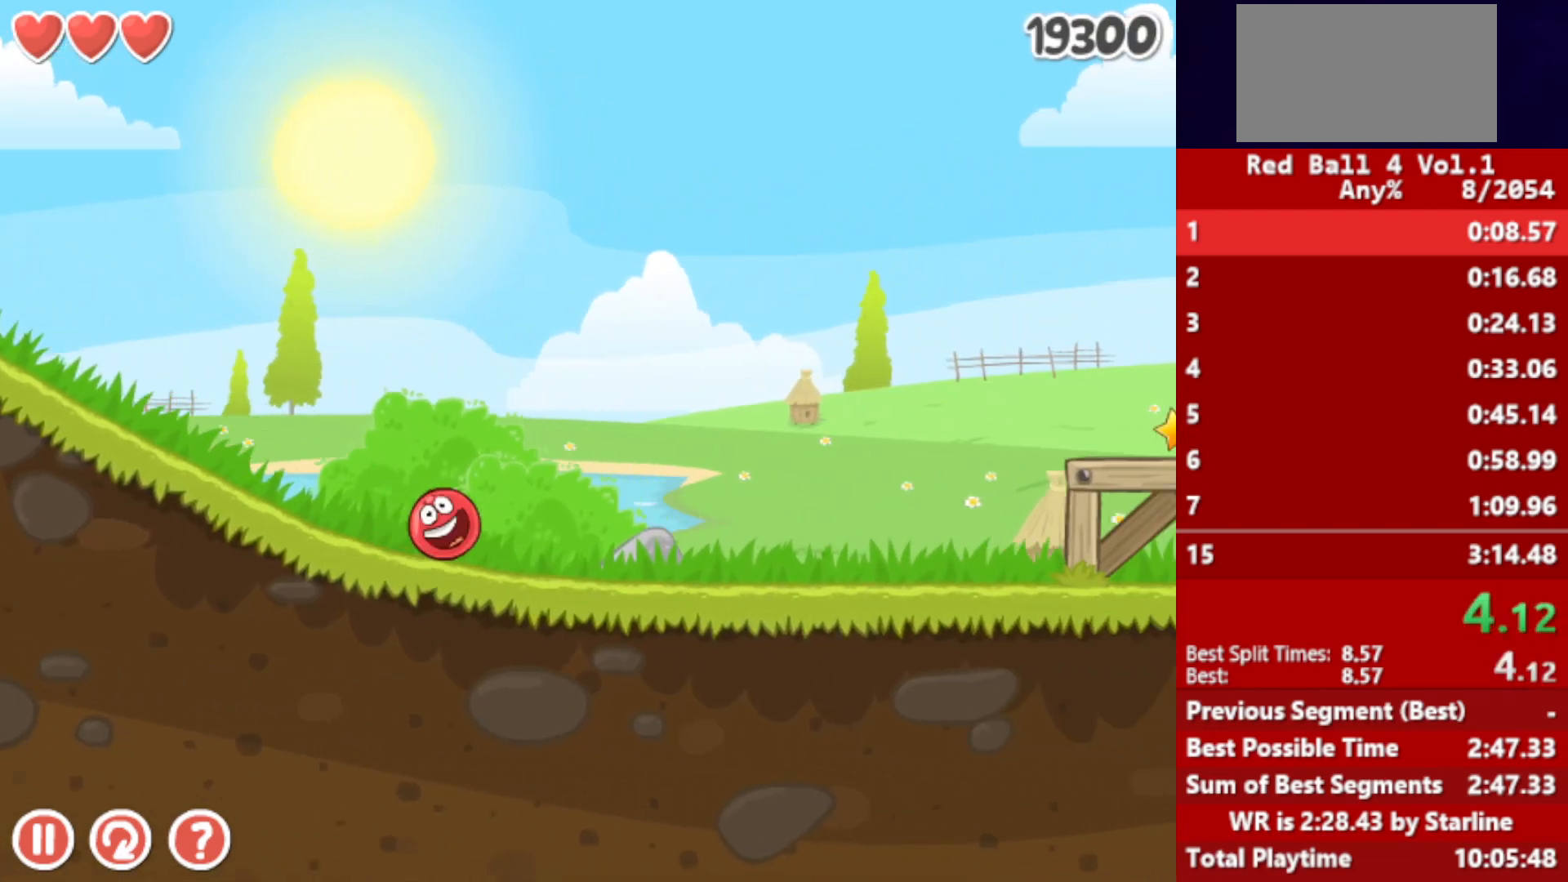
{"keys": ["right"], "events": [[367, "up", "down"], [383, "up", "up"], [467, "up", "down"], [500, "up", "up"]]}
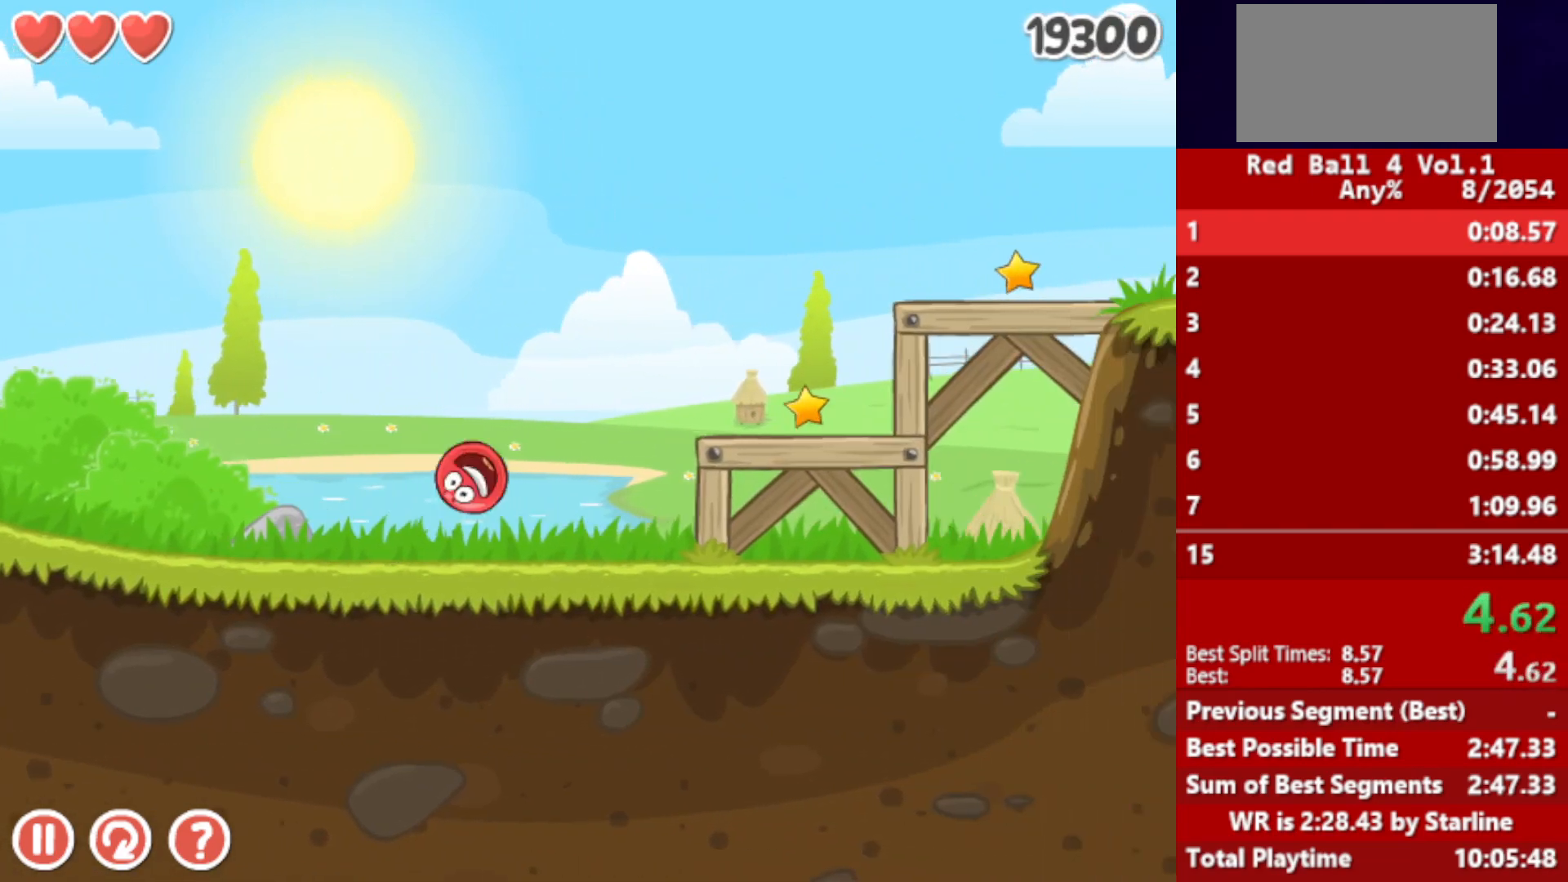
{"keys": ["right"], "events": [[50, "up", "down"], [83, "up", "up"], [150, "up", "down"], [200, "up", "up"]]}
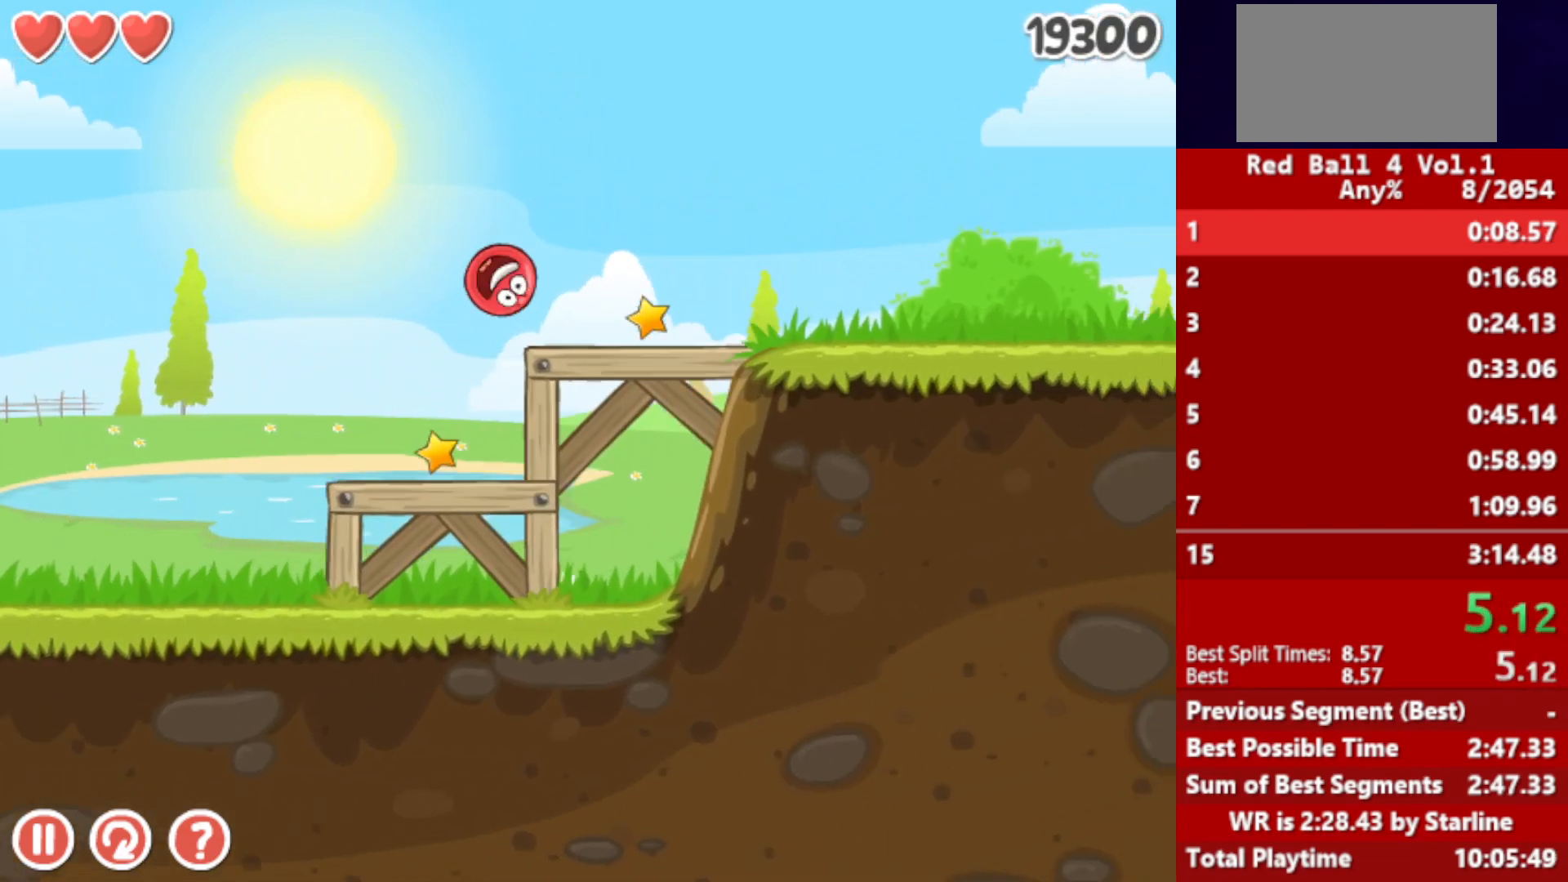
{"keys": ["right"], "events": []}
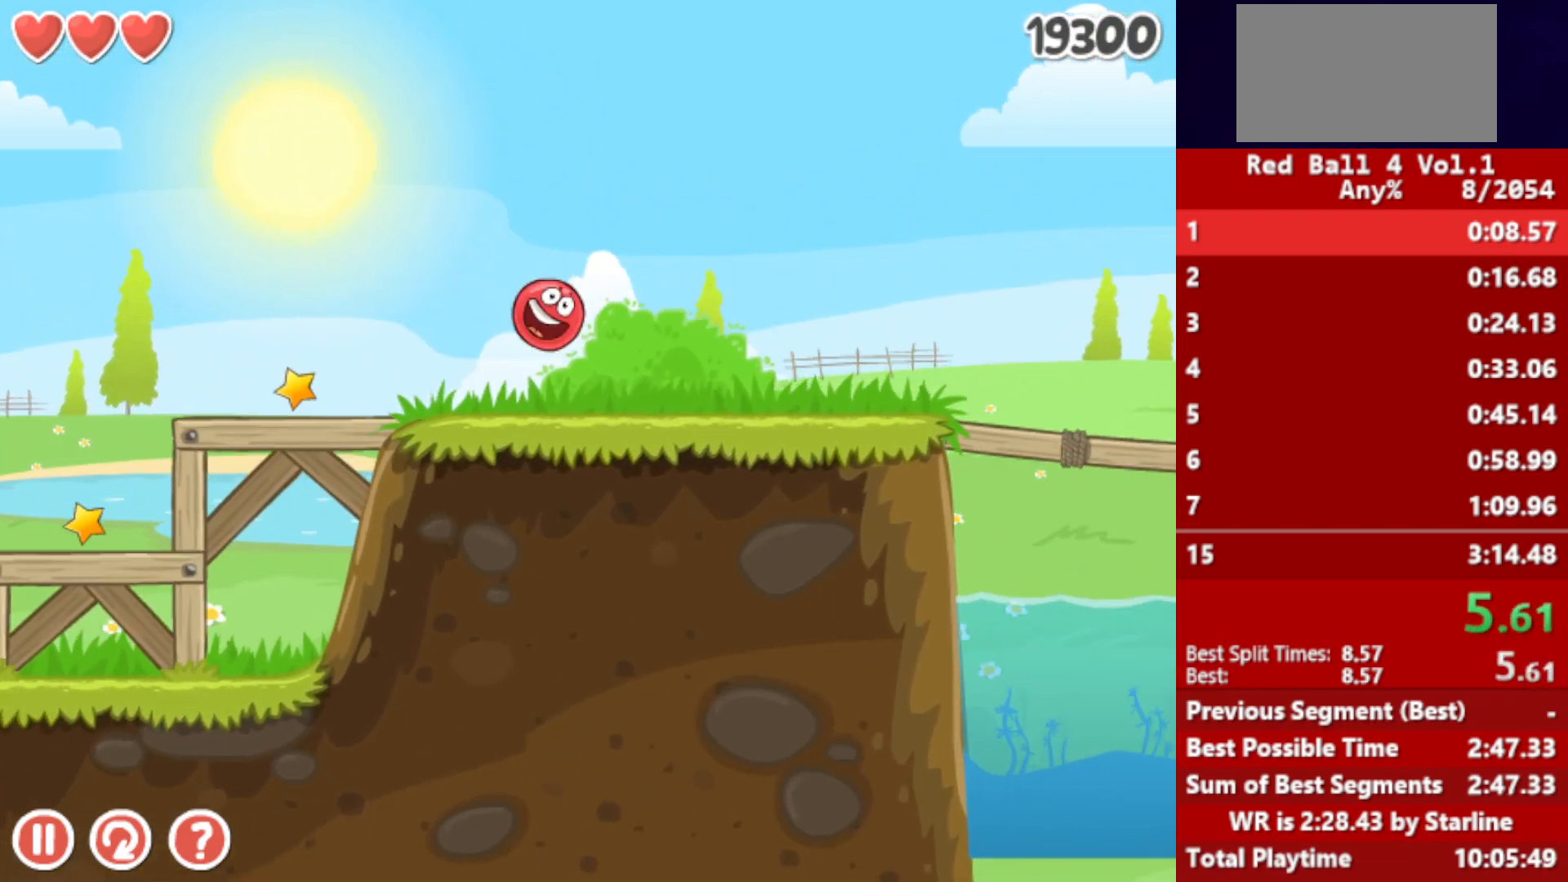
{"keys": ["right", "up"], "events": [[367, "up", "down"]]}
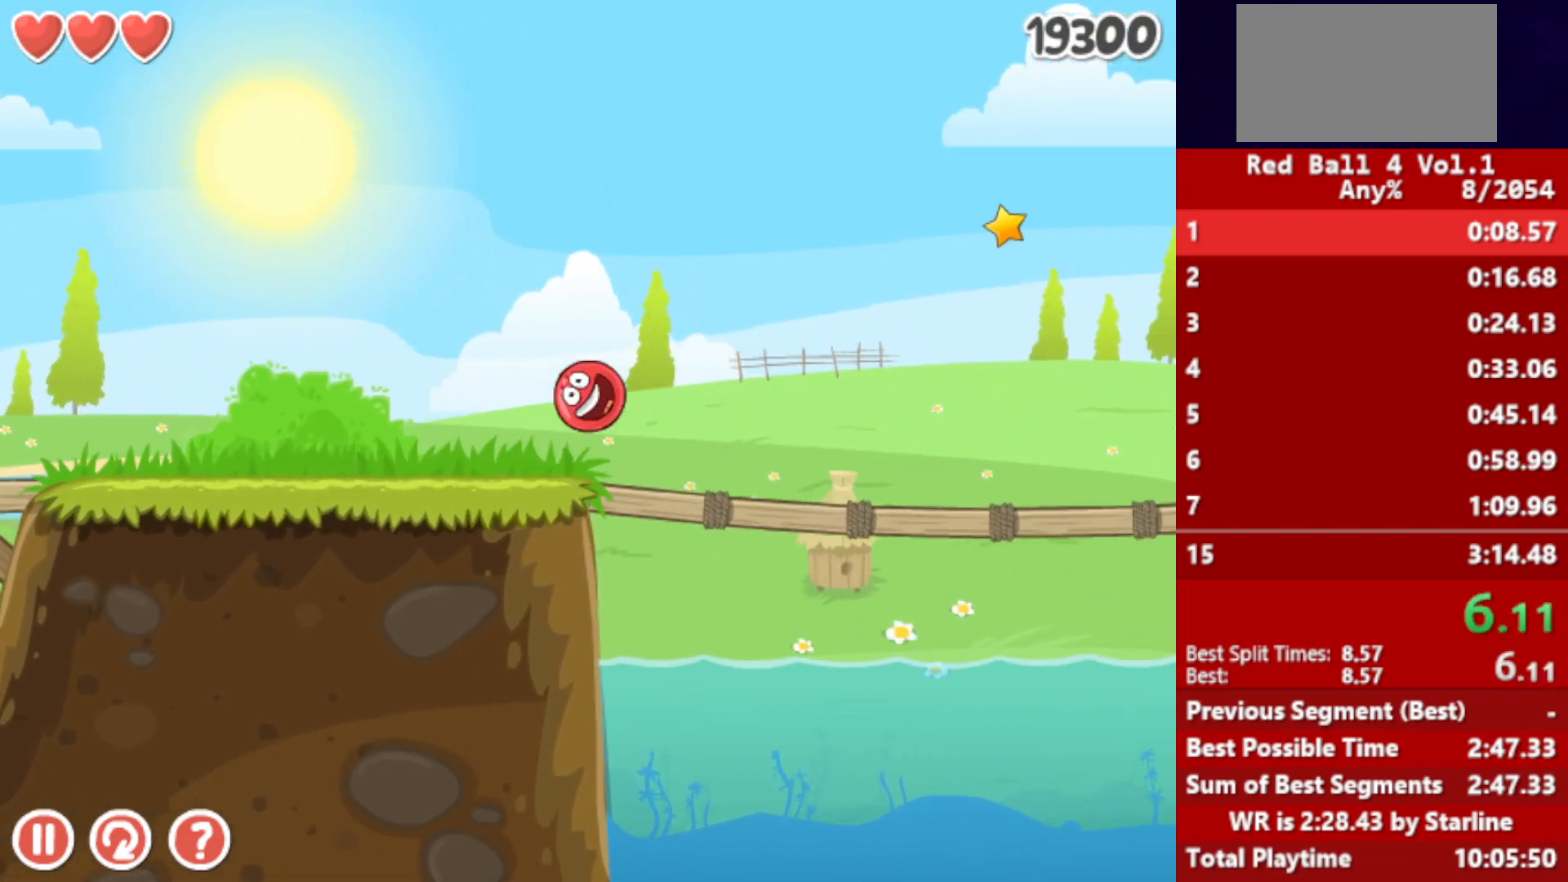
{"keys": ["right", "up"], "events": []}
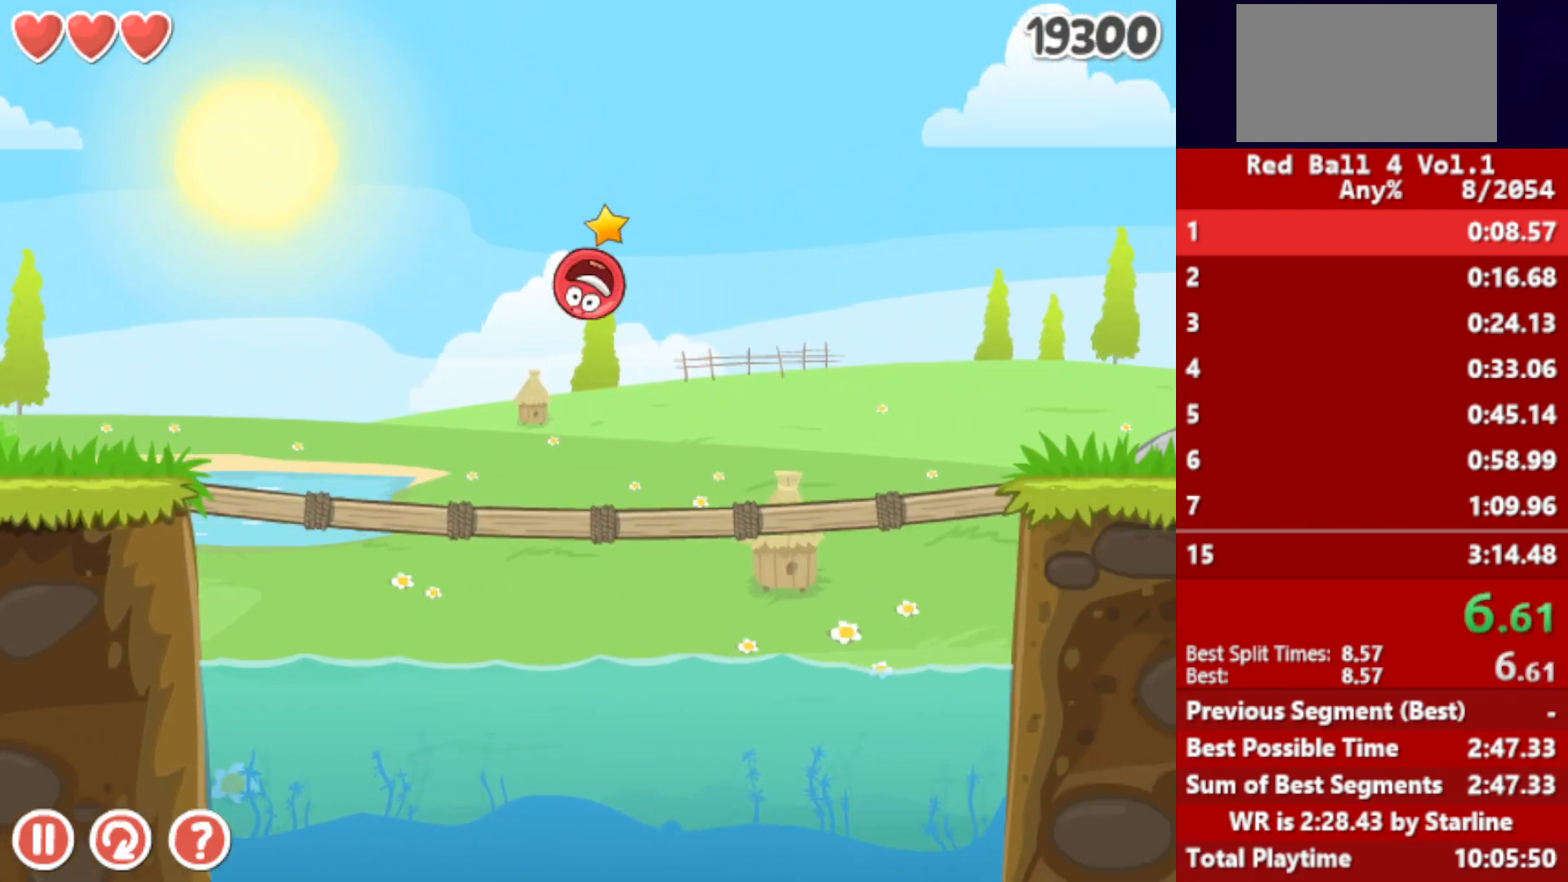
{"keys": ["right"], "events": [[267, "up", "up"]]}